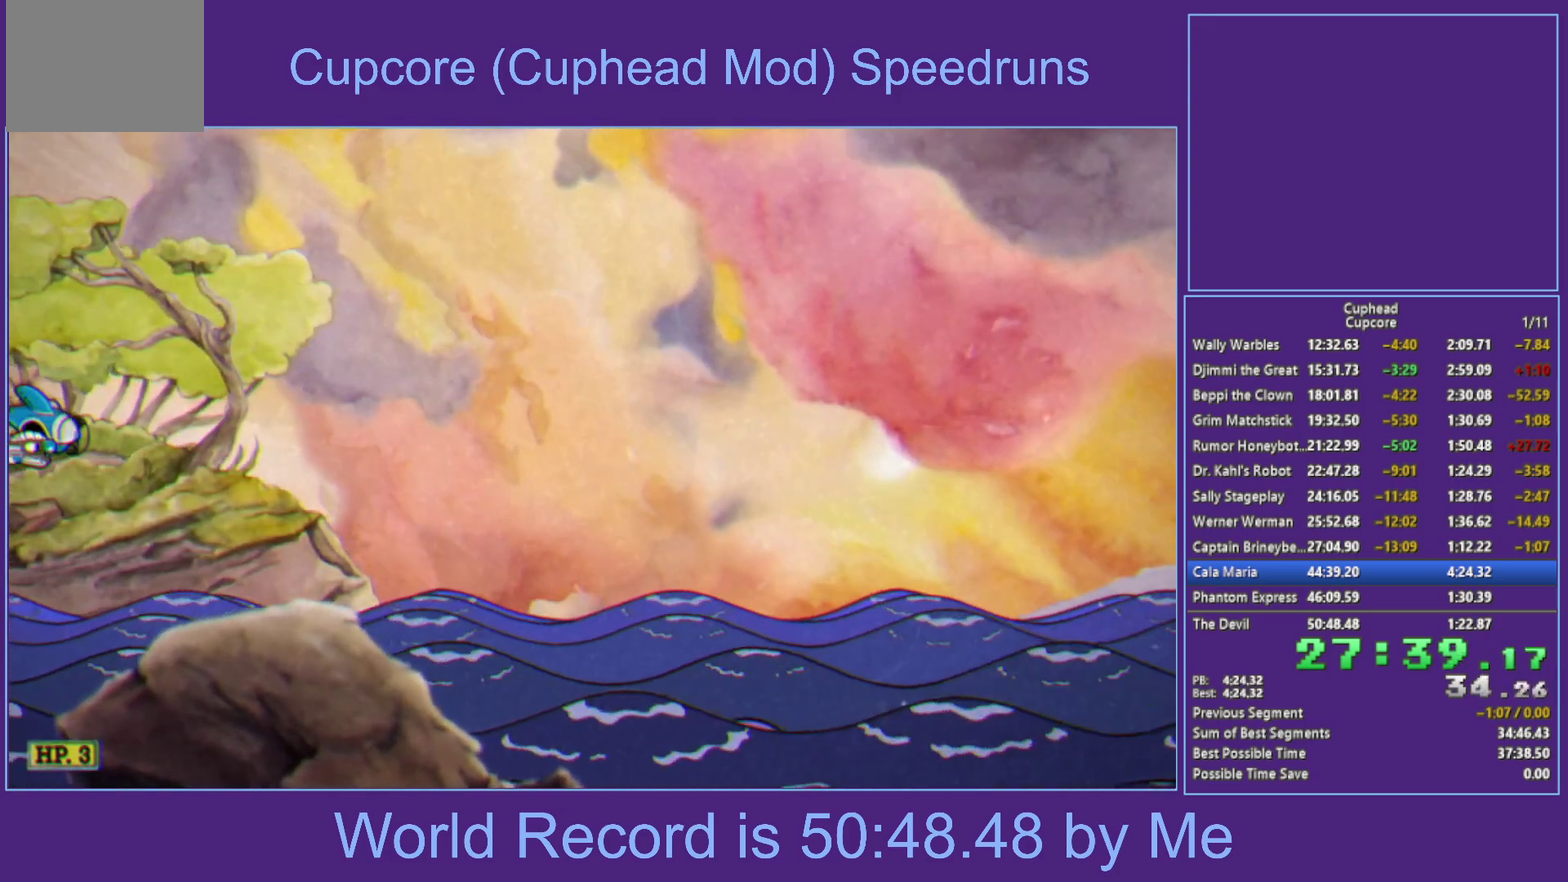
Gameplay with a controller (Xbox layout); each line is a JSON object with the inputs held at the frame after it. "events" lists button and stick changes between this image and that frame as [ms after this image, input, new state], when the widget could be followed in between. Not read: L1.
{"buttons": ["X"], "left_stick": "center", "right_stick": "center", "events": [[417, "X", "down"]]}
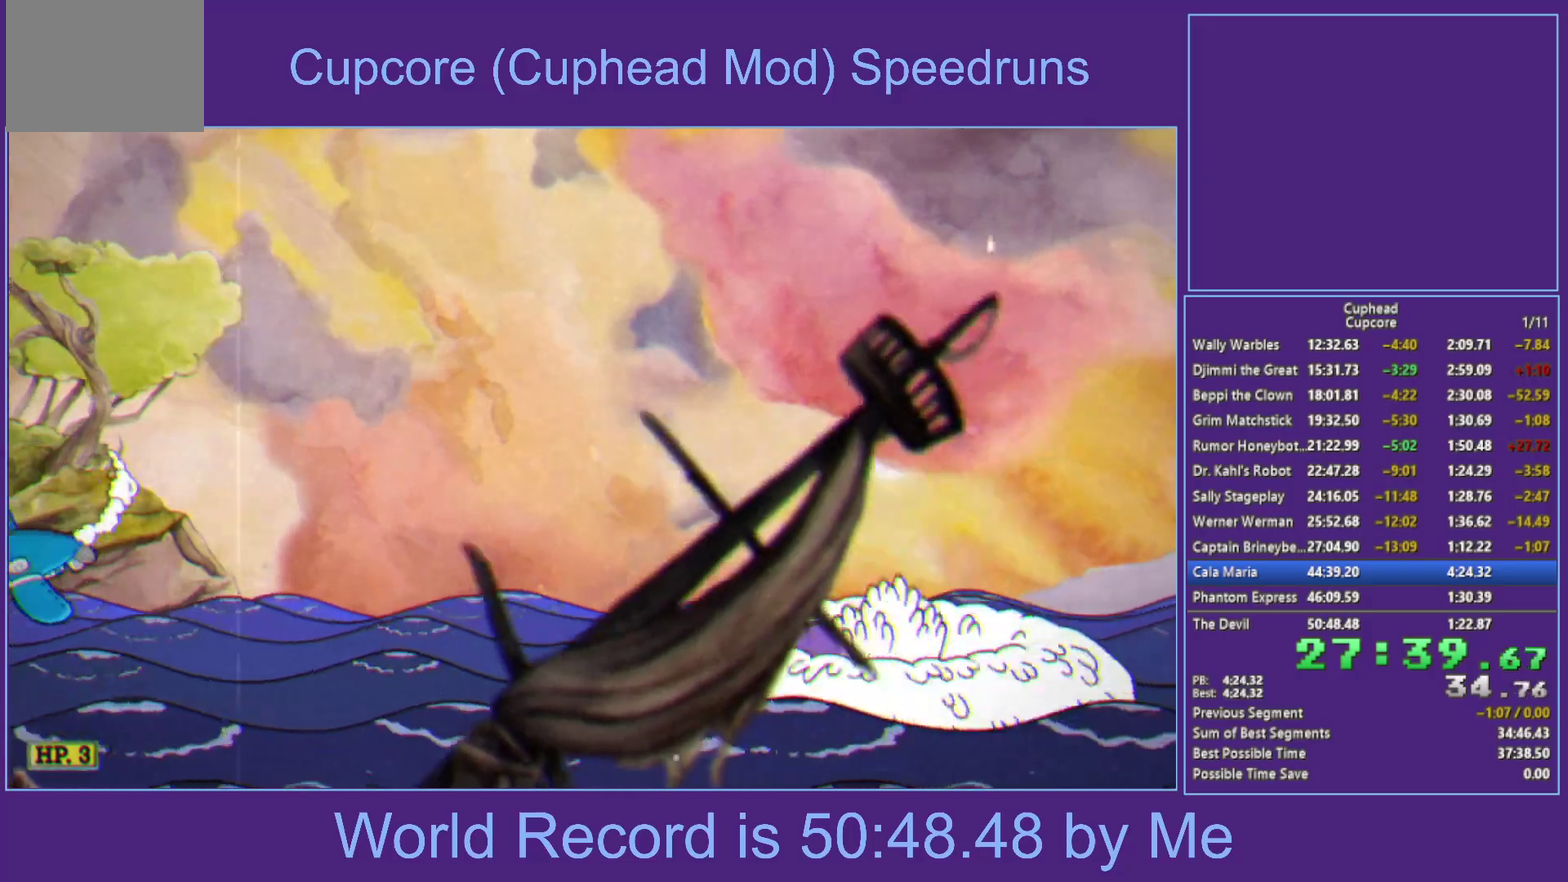
{"buttons": ["X"], "left_stick": "up-right", "right_stick": "center", "events": [[483, "left_stick", "up-right"]]}
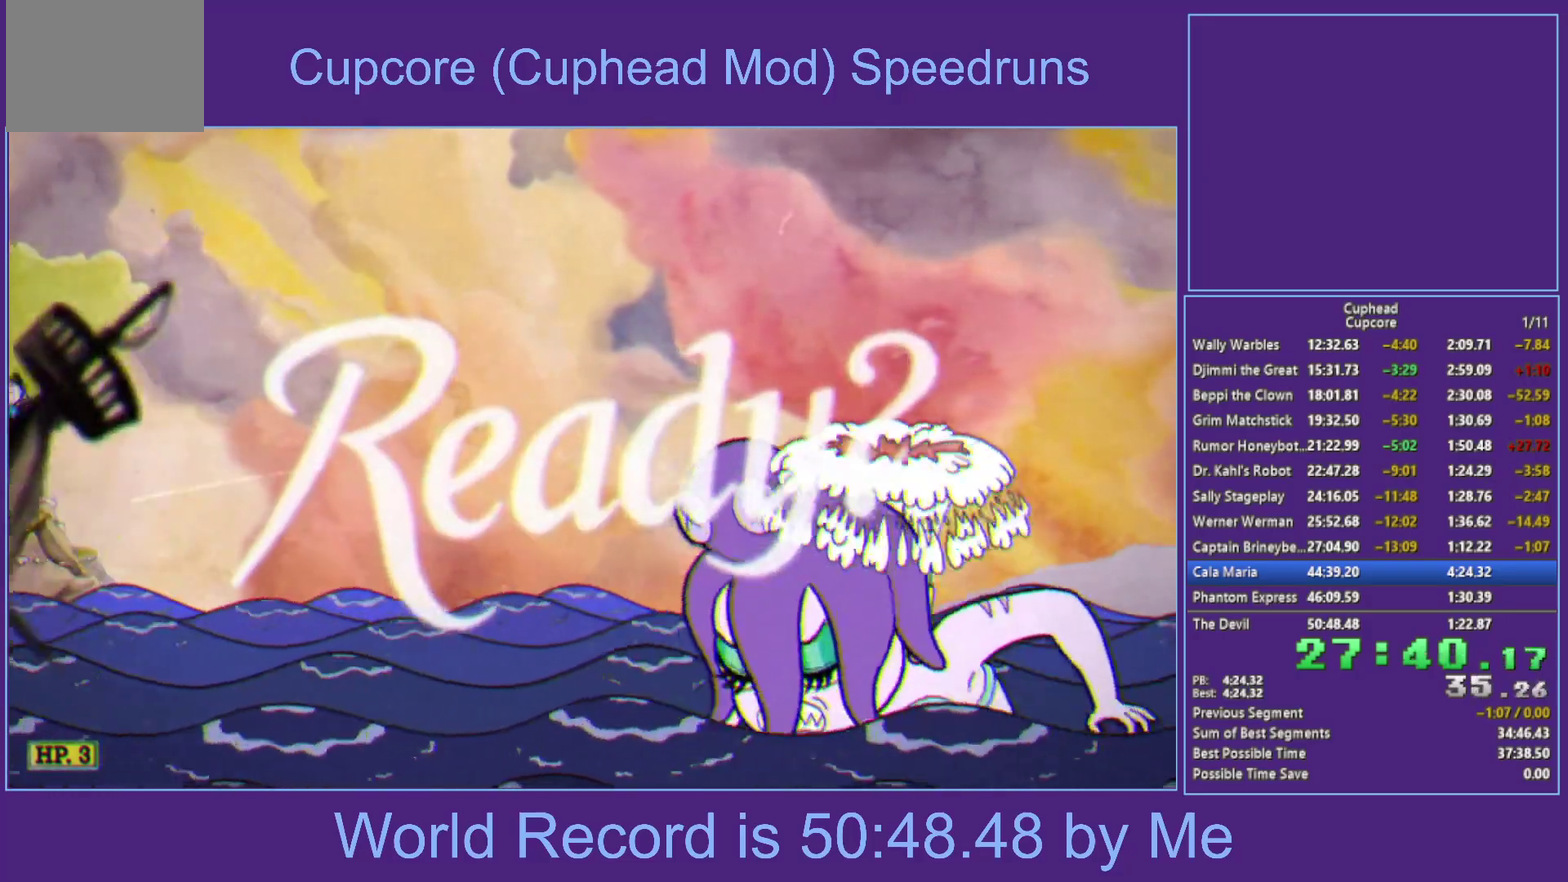
{"buttons": ["X"], "left_stick": "up-right", "right_stick": "center", "events": []}
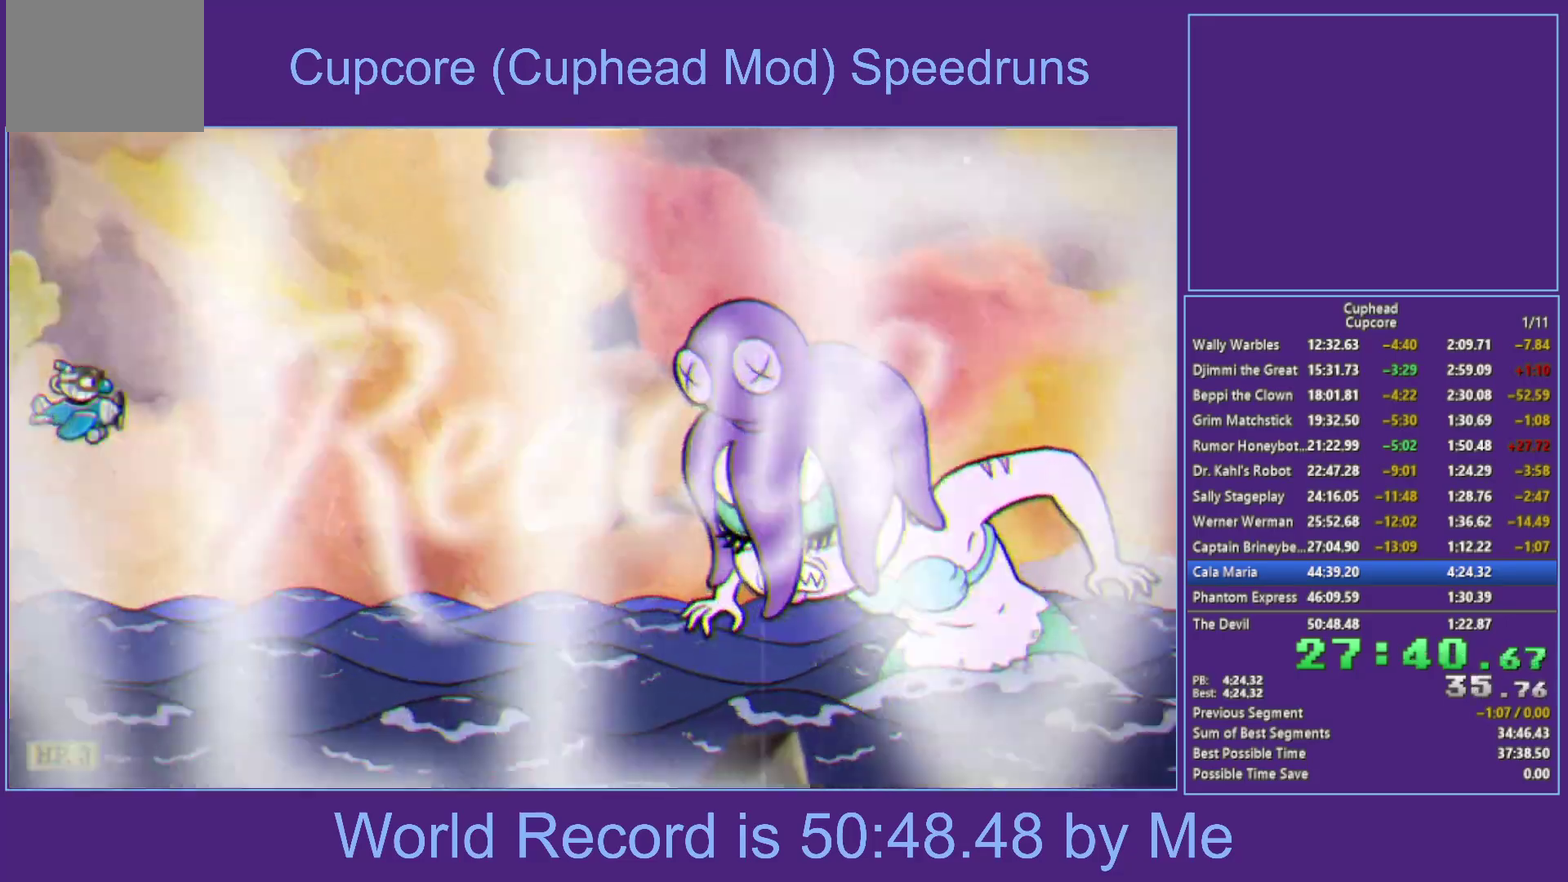
{"buttons": ["X"], "left_stick": "right", "right_stick": "center", "events": [[217, "left_stick", "right"]]}
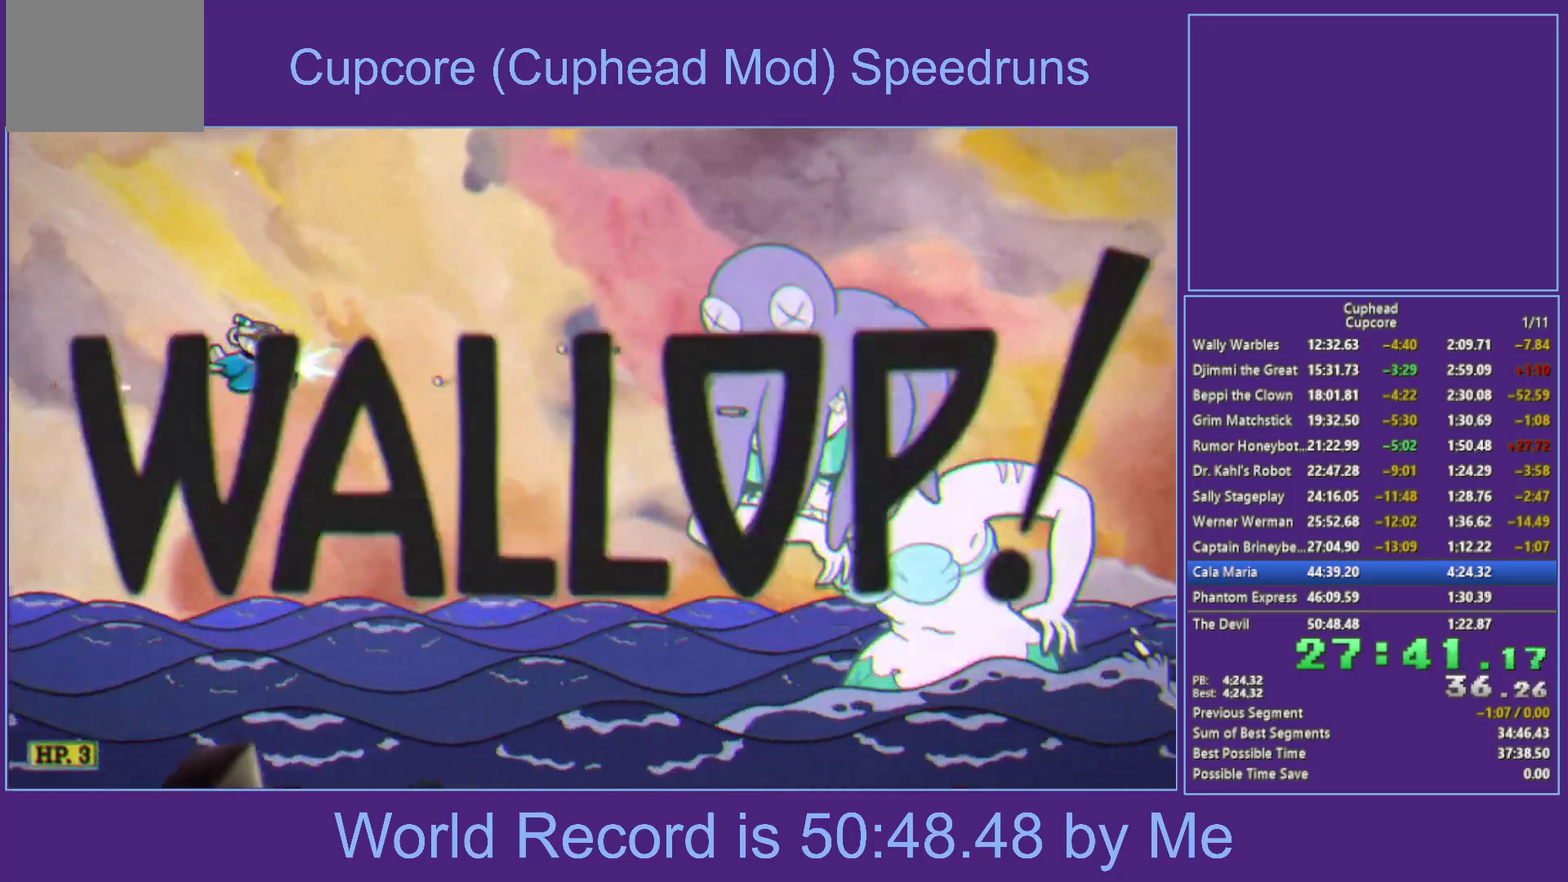
{"buttons": ["X"], "left_stick": "right", "right_stick": "center", "events": []}
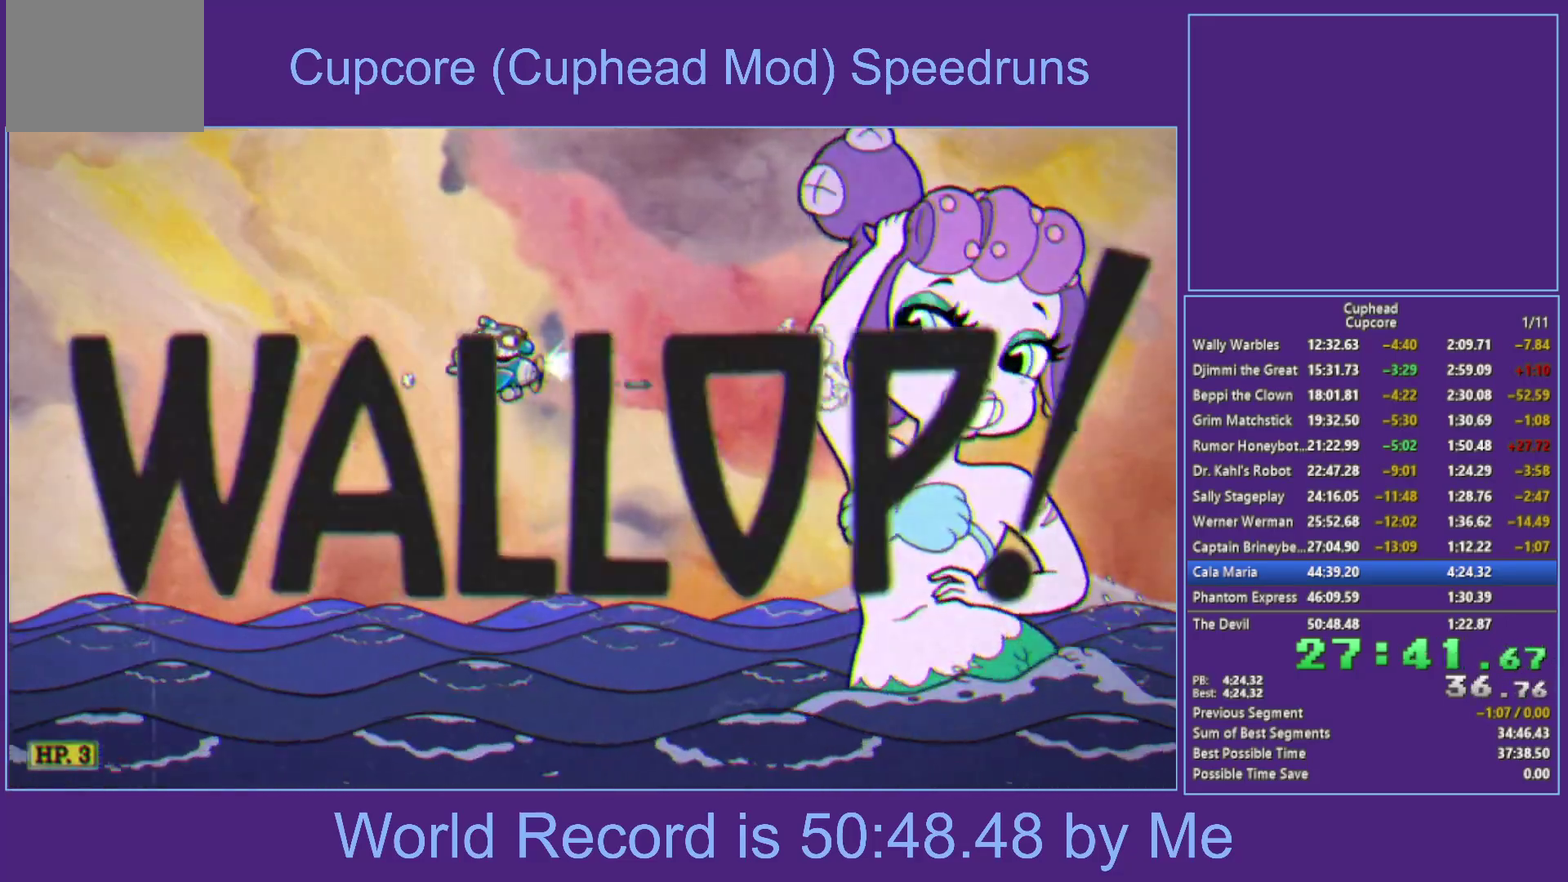
{"buttons": ["X"], "left_stick": "center", "right_stick": "center", "events": [[450, "left_stick", "center"]]}
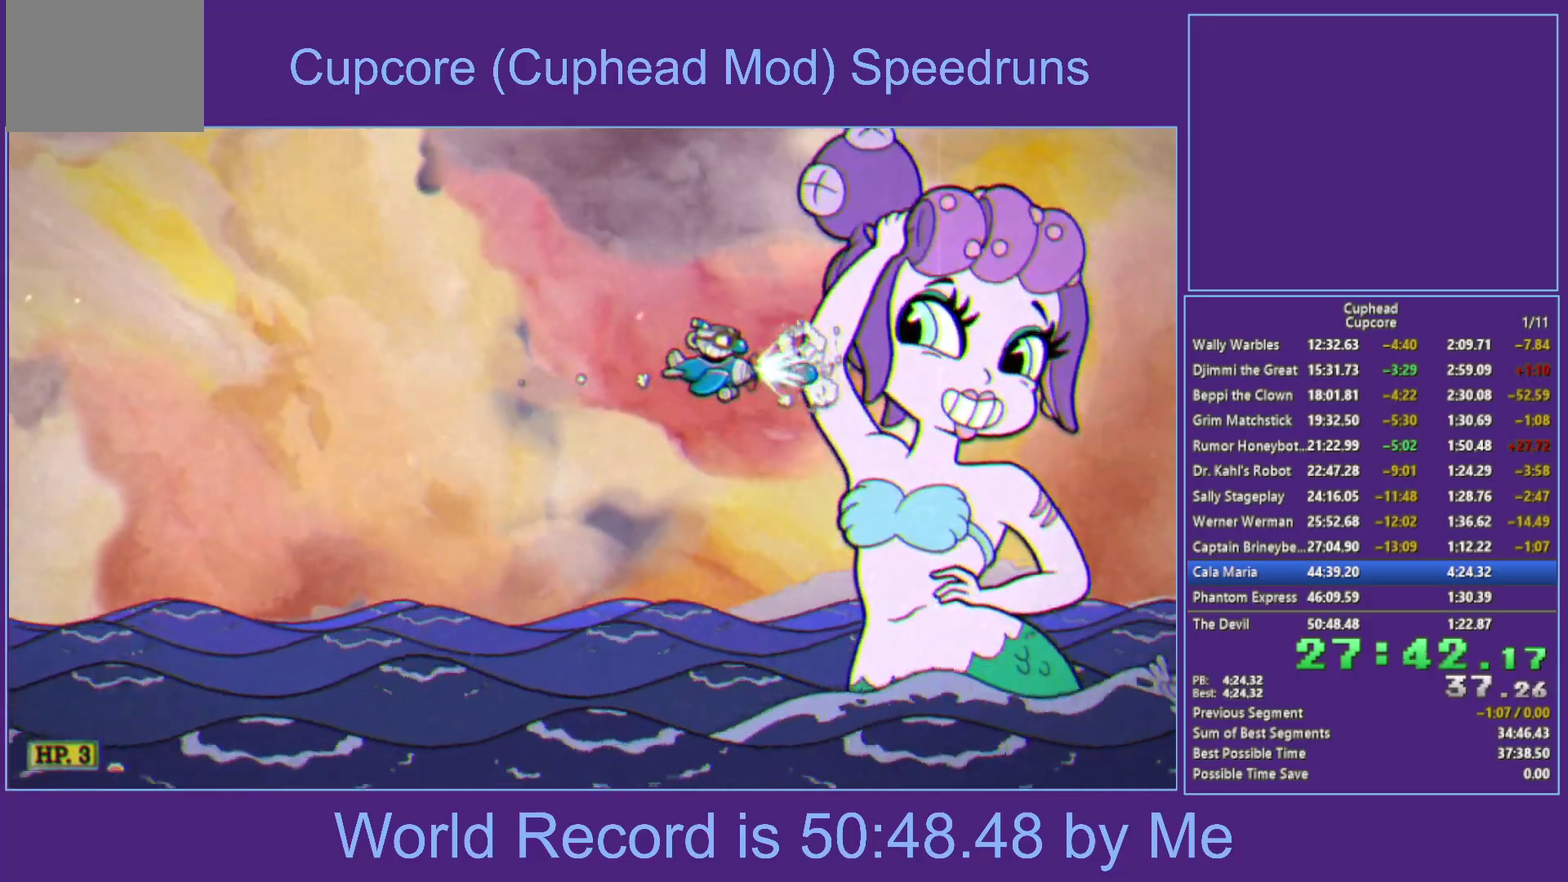
{"buttons": ["X"], "left_stick": "center", "right_stick": "center", "events": []}
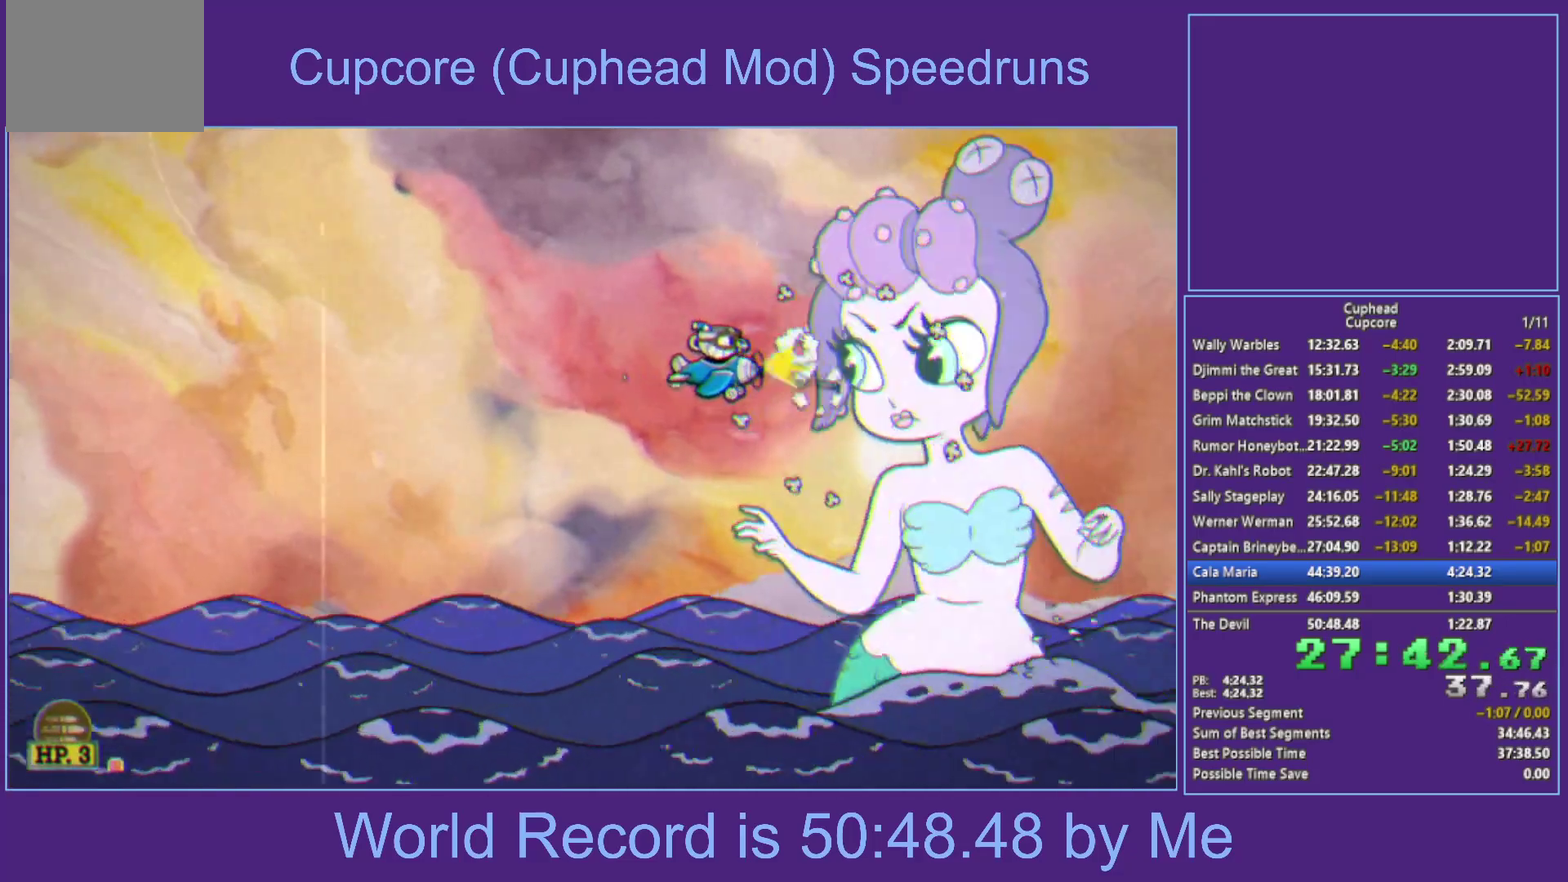
{"buttons": ["X"], "left_stick": "center", "right_stick": "center", "events": []}
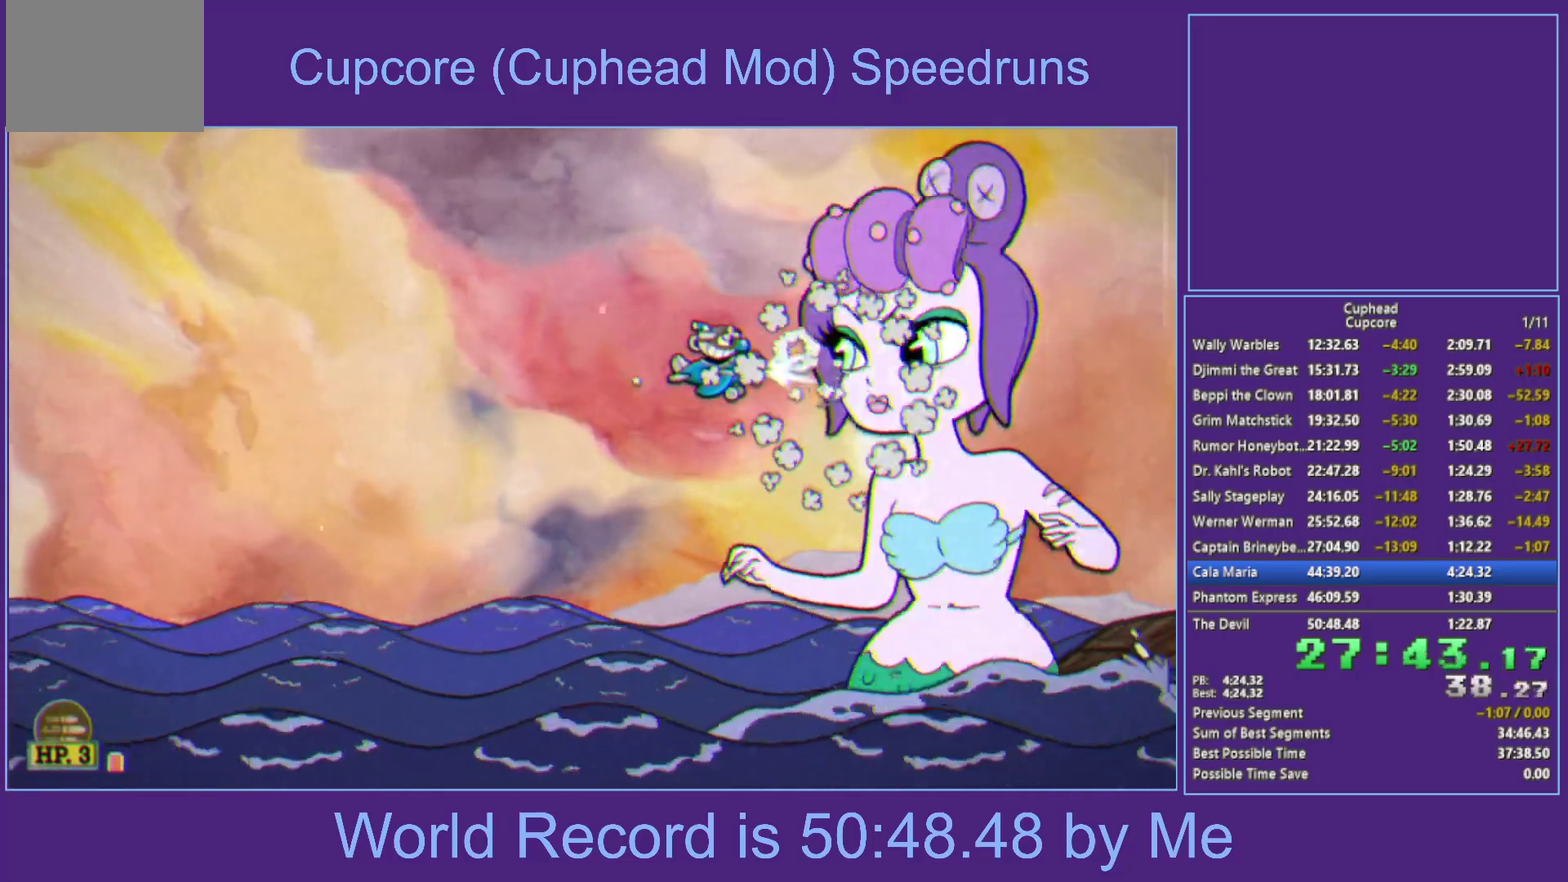
{"buttons": ["X"], "left_stick": "center", "right_stick": "center", "events": []}
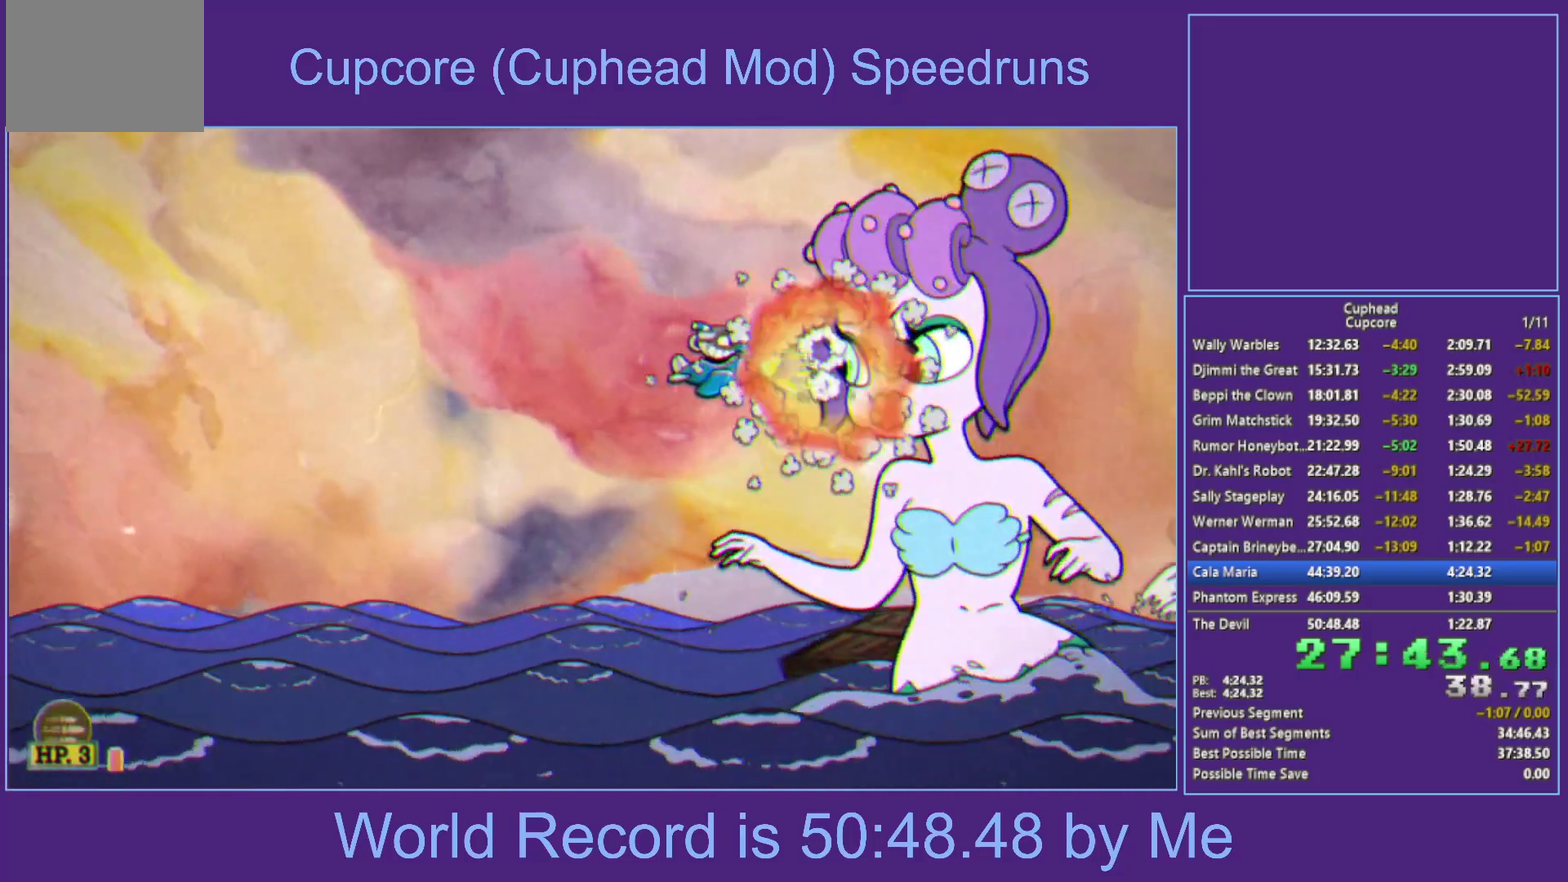
{"buttons": ["X"], "left_stick": "center", "right_stick": "center", "events": []}
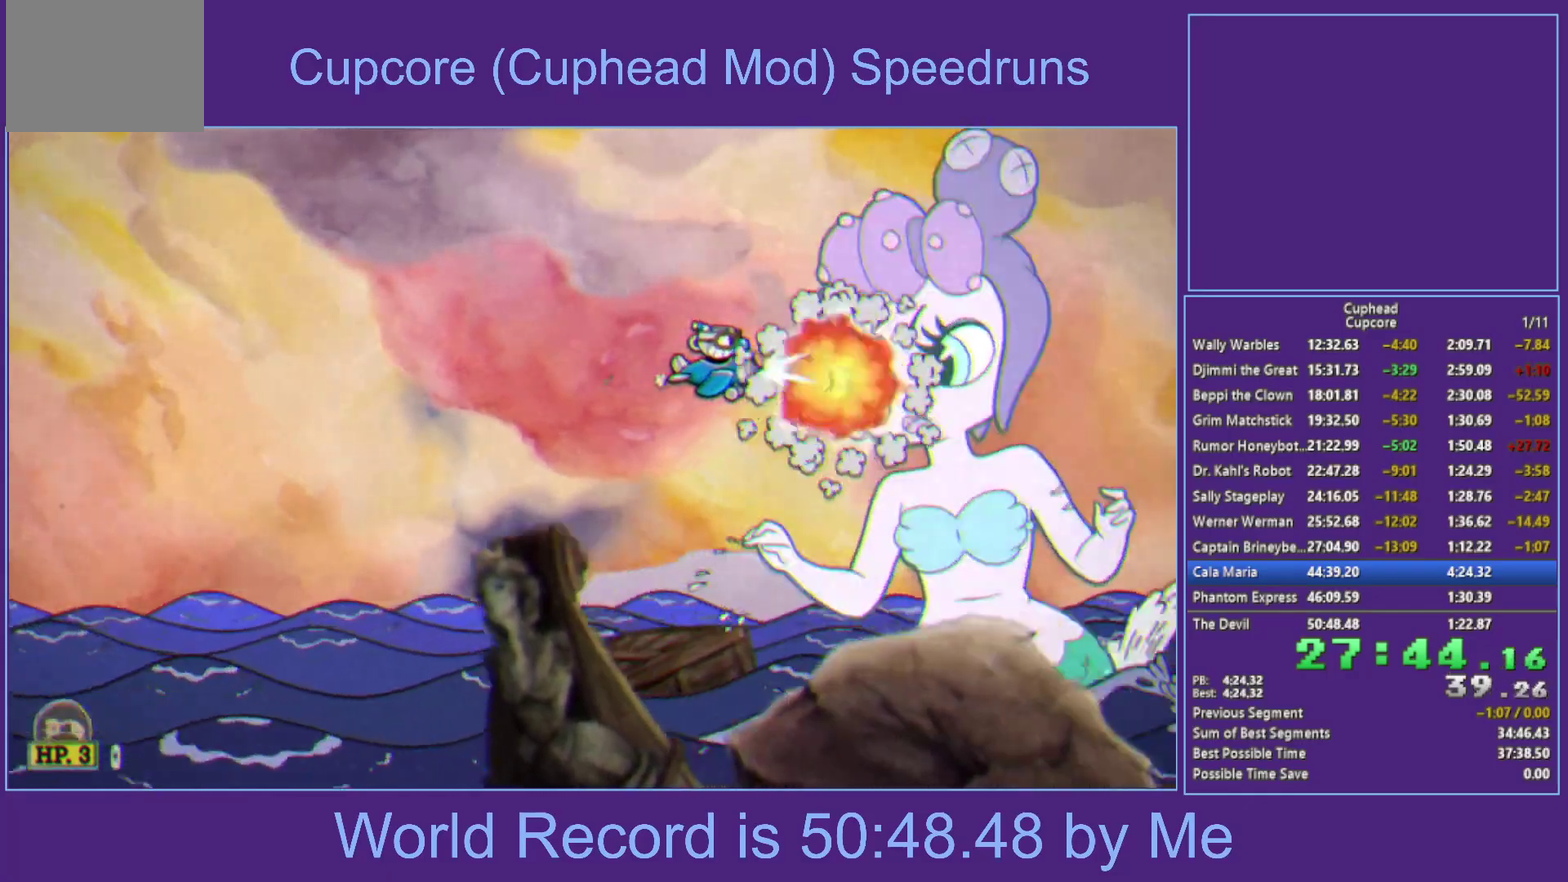
{"buttons": ["X"], "left_stick": "center", "right_stick": "center", "events": []}
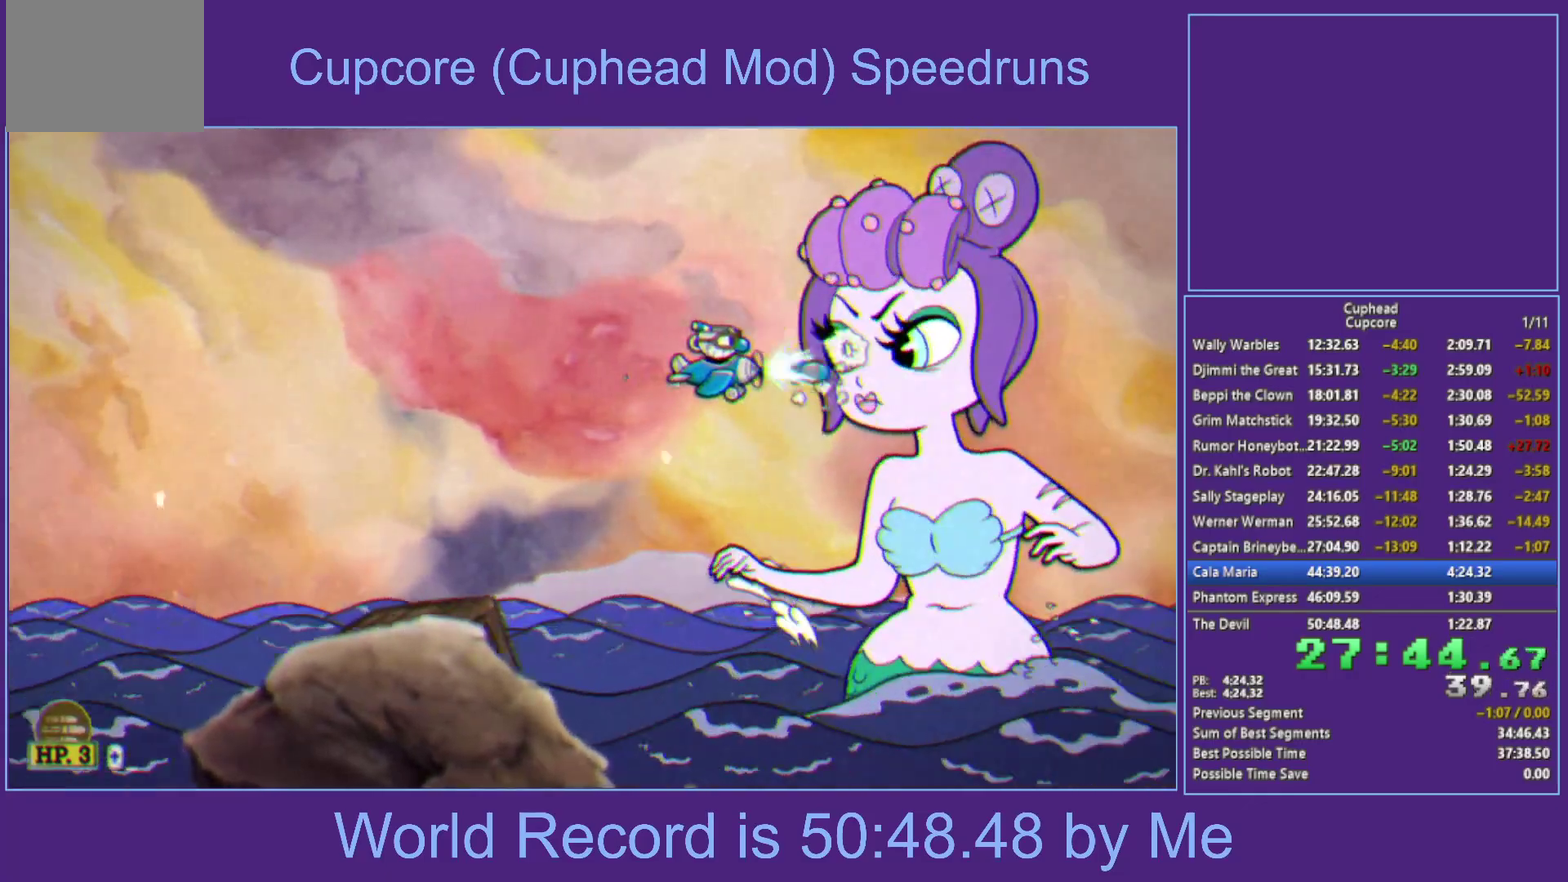
{"buttons": ["X"], "left_stick": "center", "right_stick": "center", "events": []}
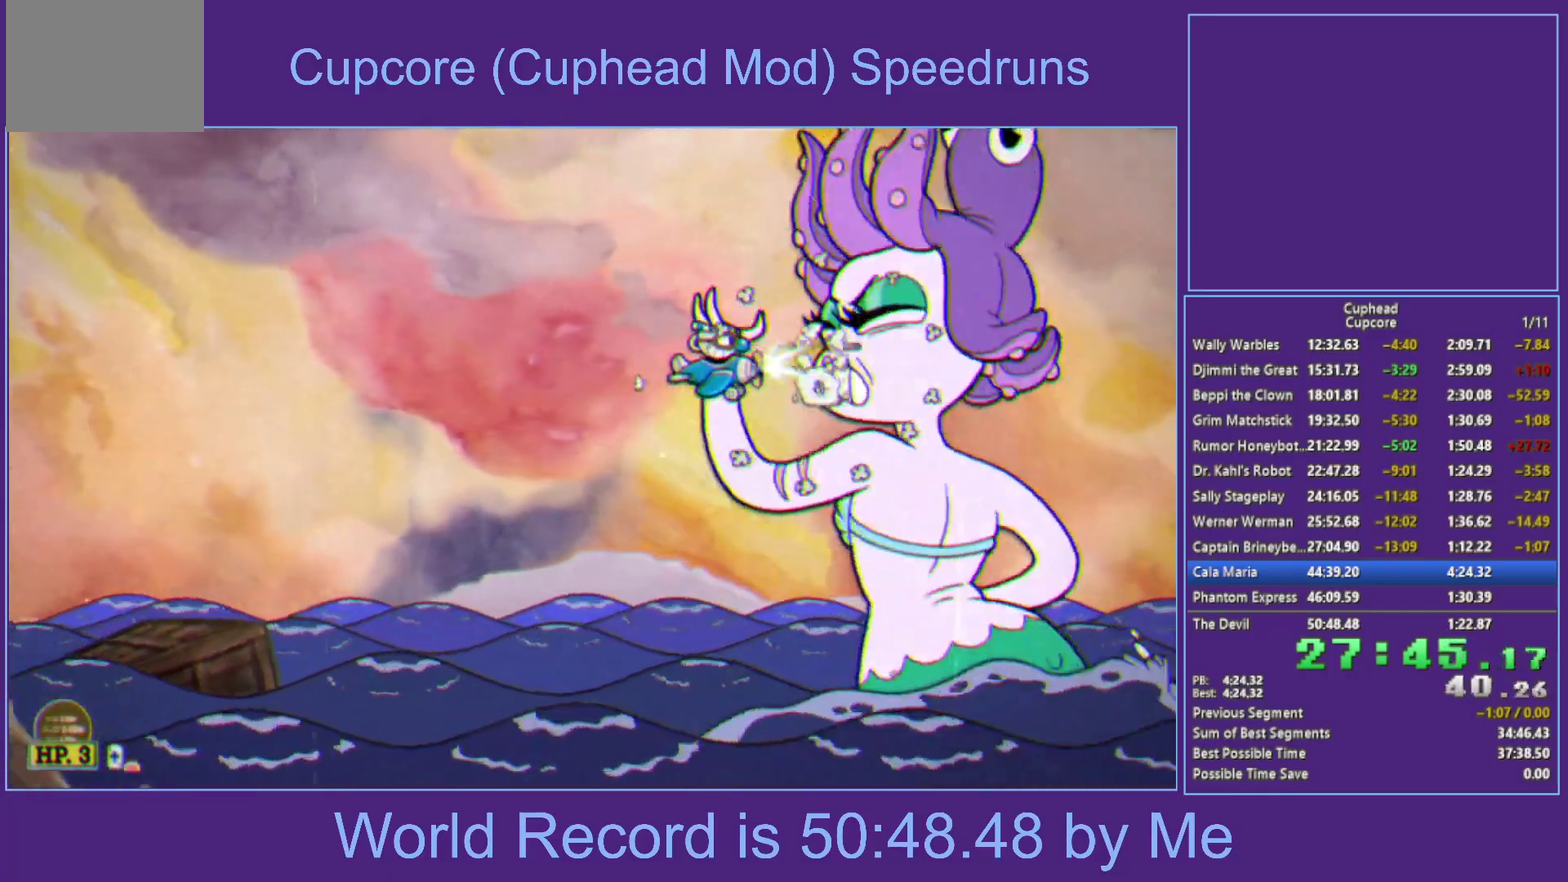
{"buttons": ["X"], "left_stick": "center", "right_stick": "center", "events": []}
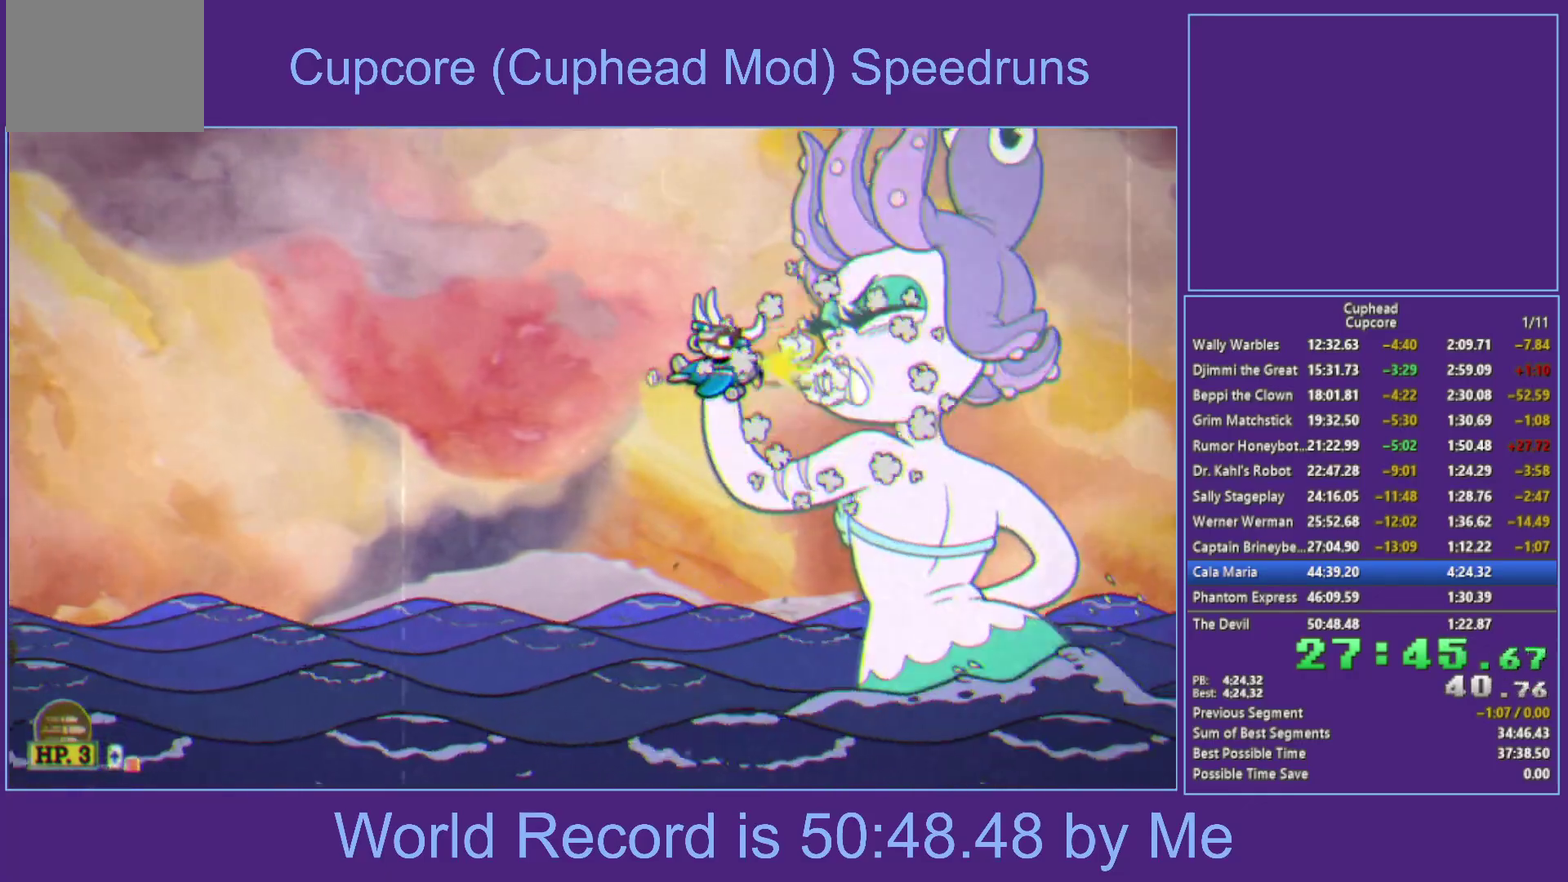
{"buttons": ["X"], "left_stick": "center", "right_stick": "center", "events": []}
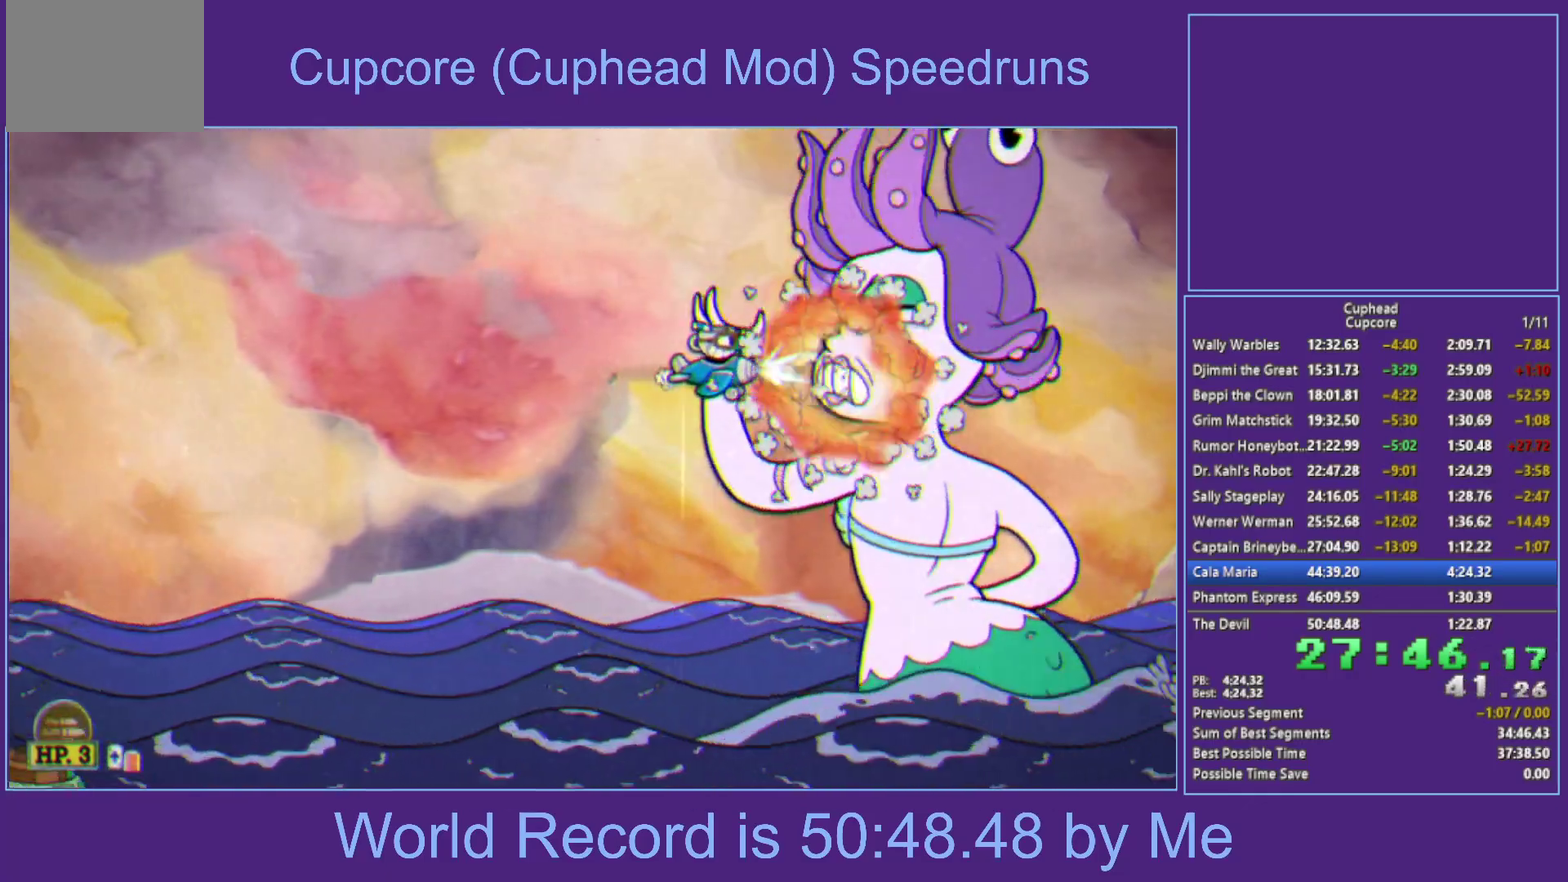
{"buttons": ["X"], "left_stick": "center", "right_stick": "center", "events": []}
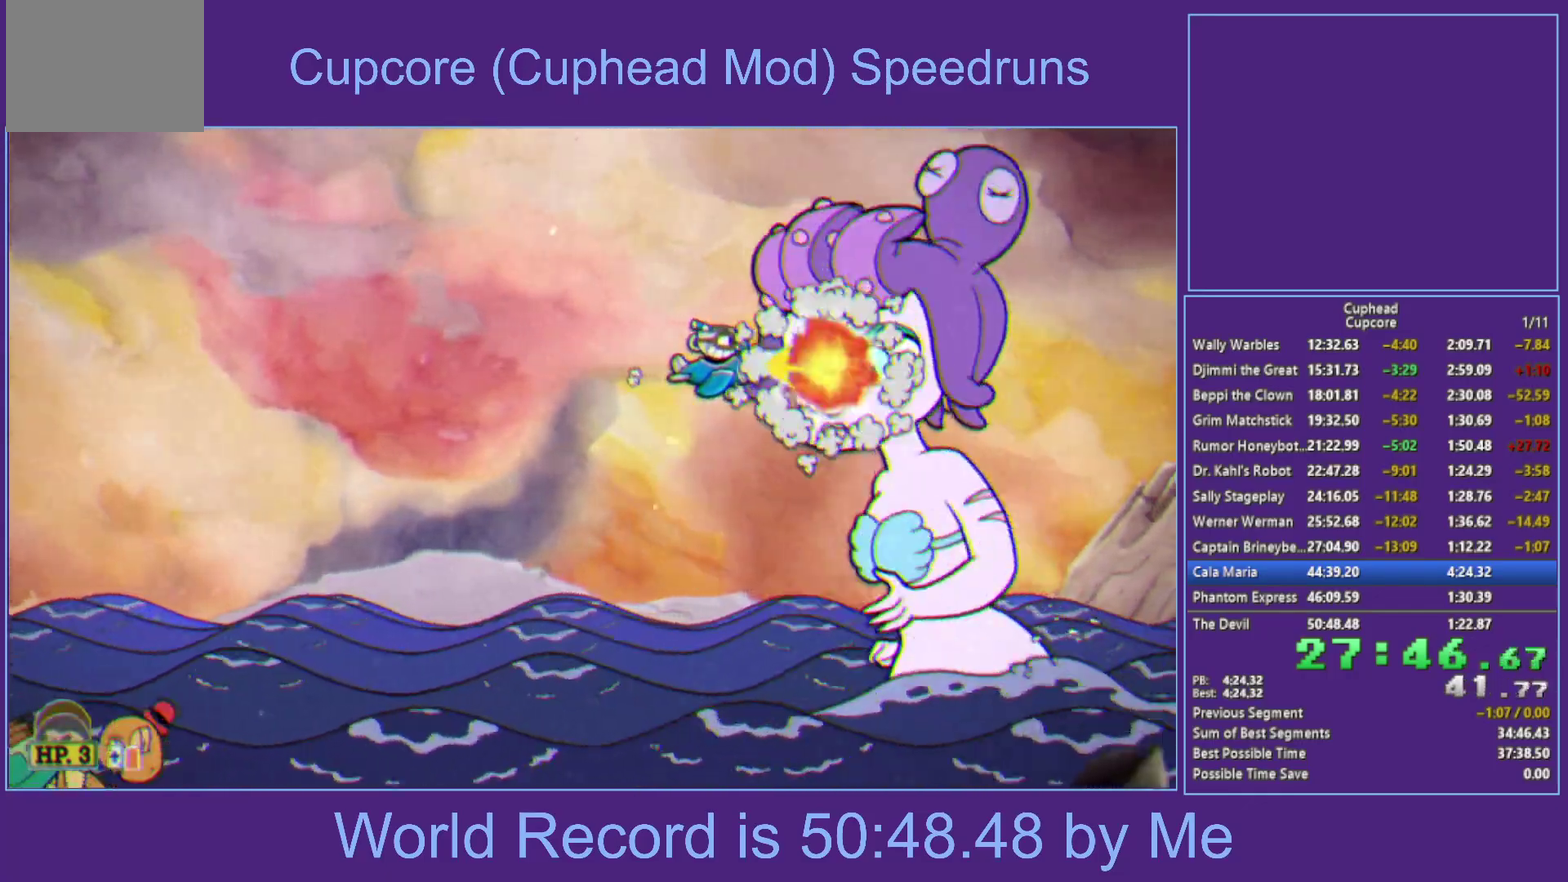
{"buttons": ["X"], "left_stick": "center", "right_stick": "center", "events": []}
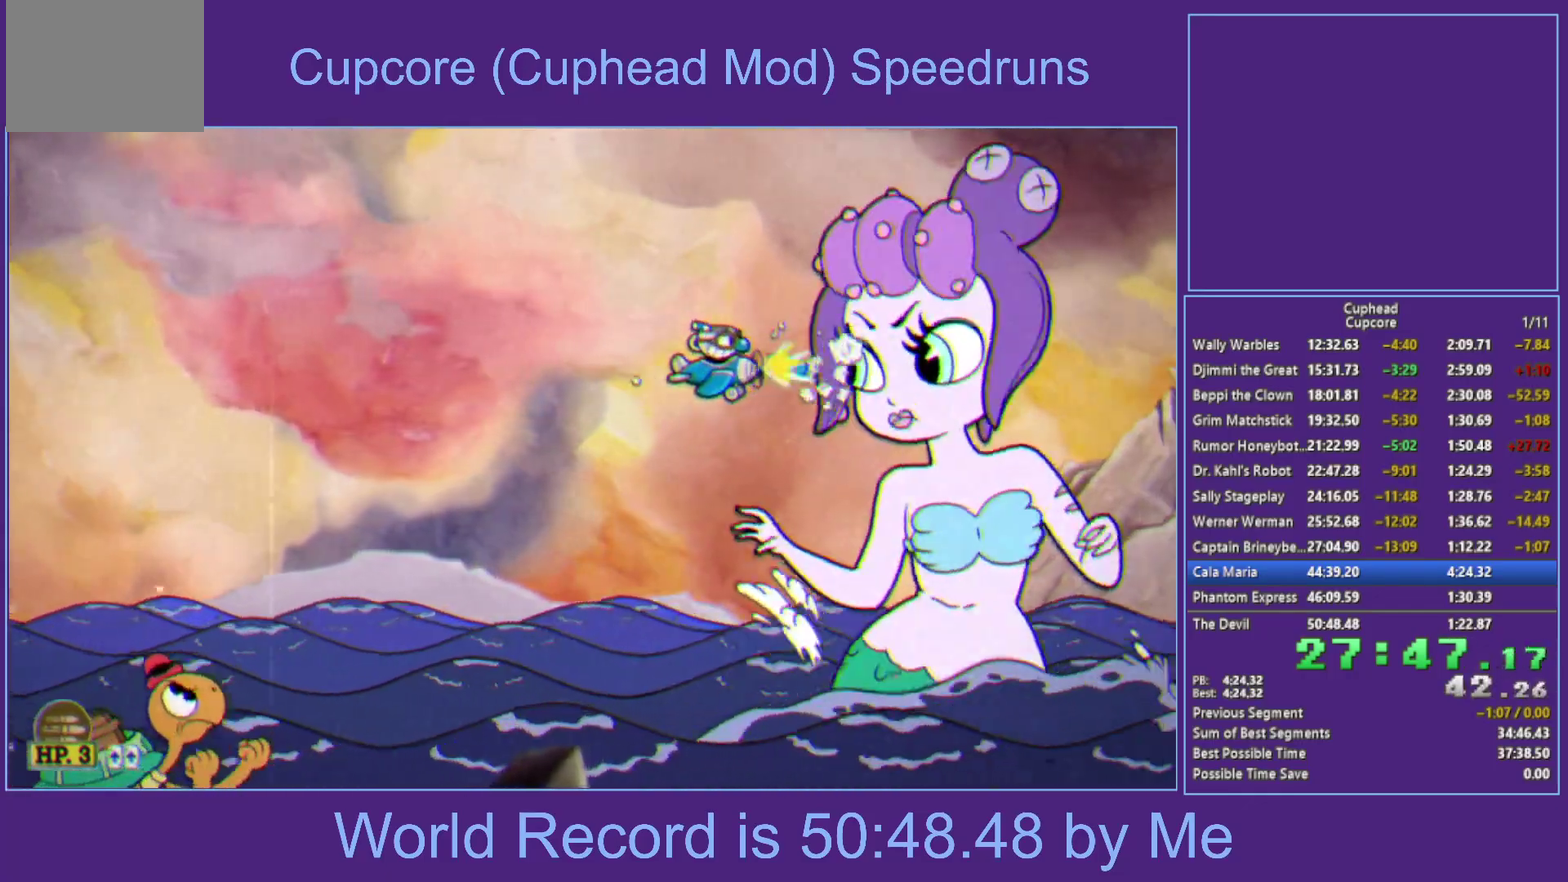
{"buttons": ["X"], "left_stick": "center", "right_stick": "center", "events": []}
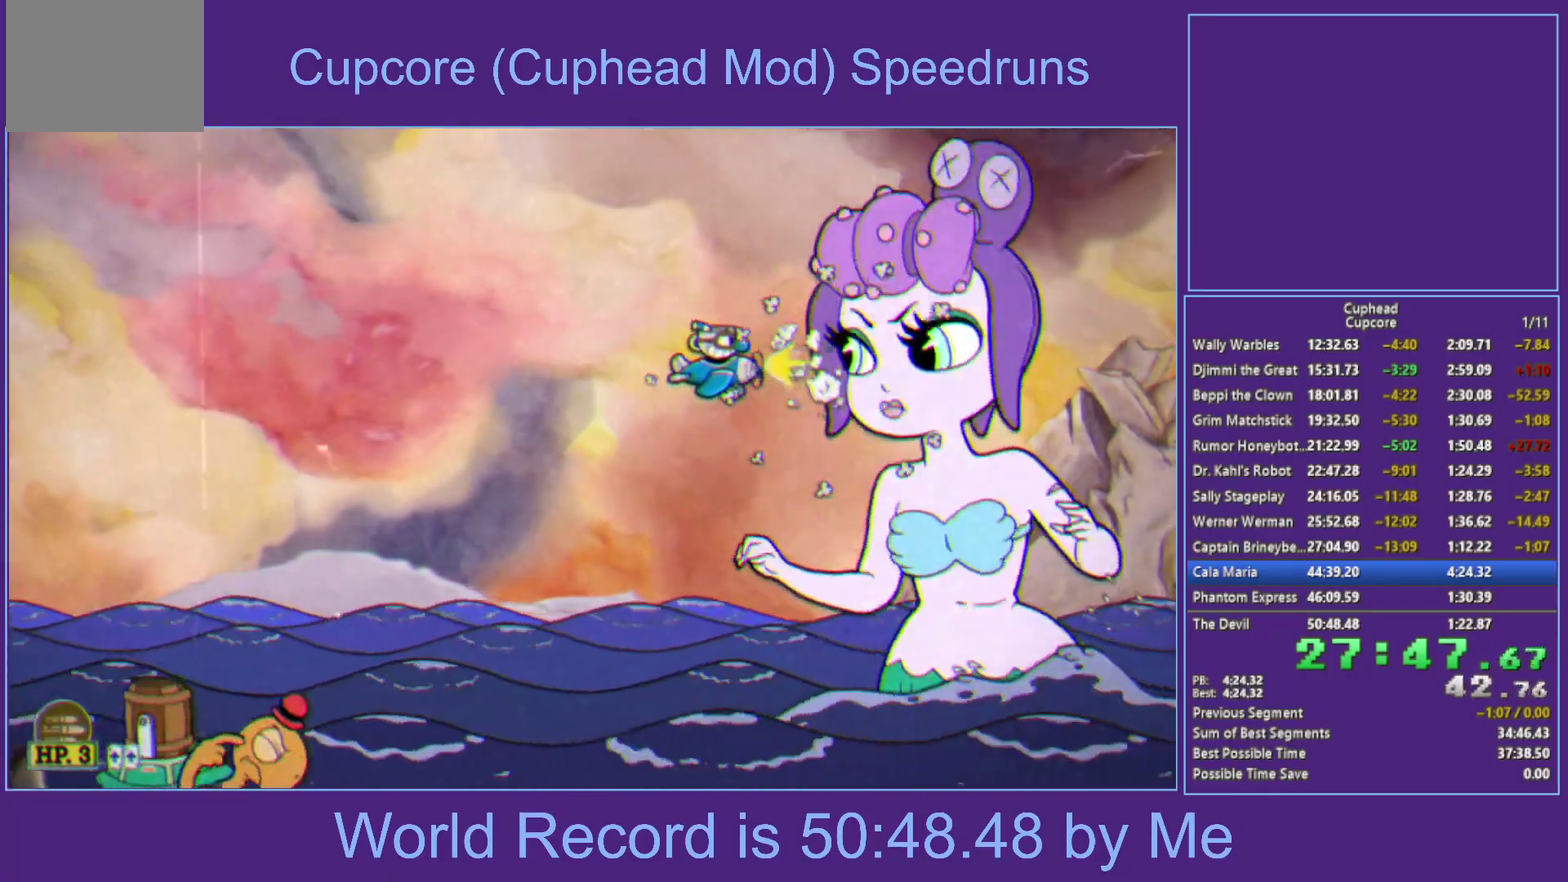
{"buttons": ["X"], "left_stick": "center", "right_stick": "center", "events": []}
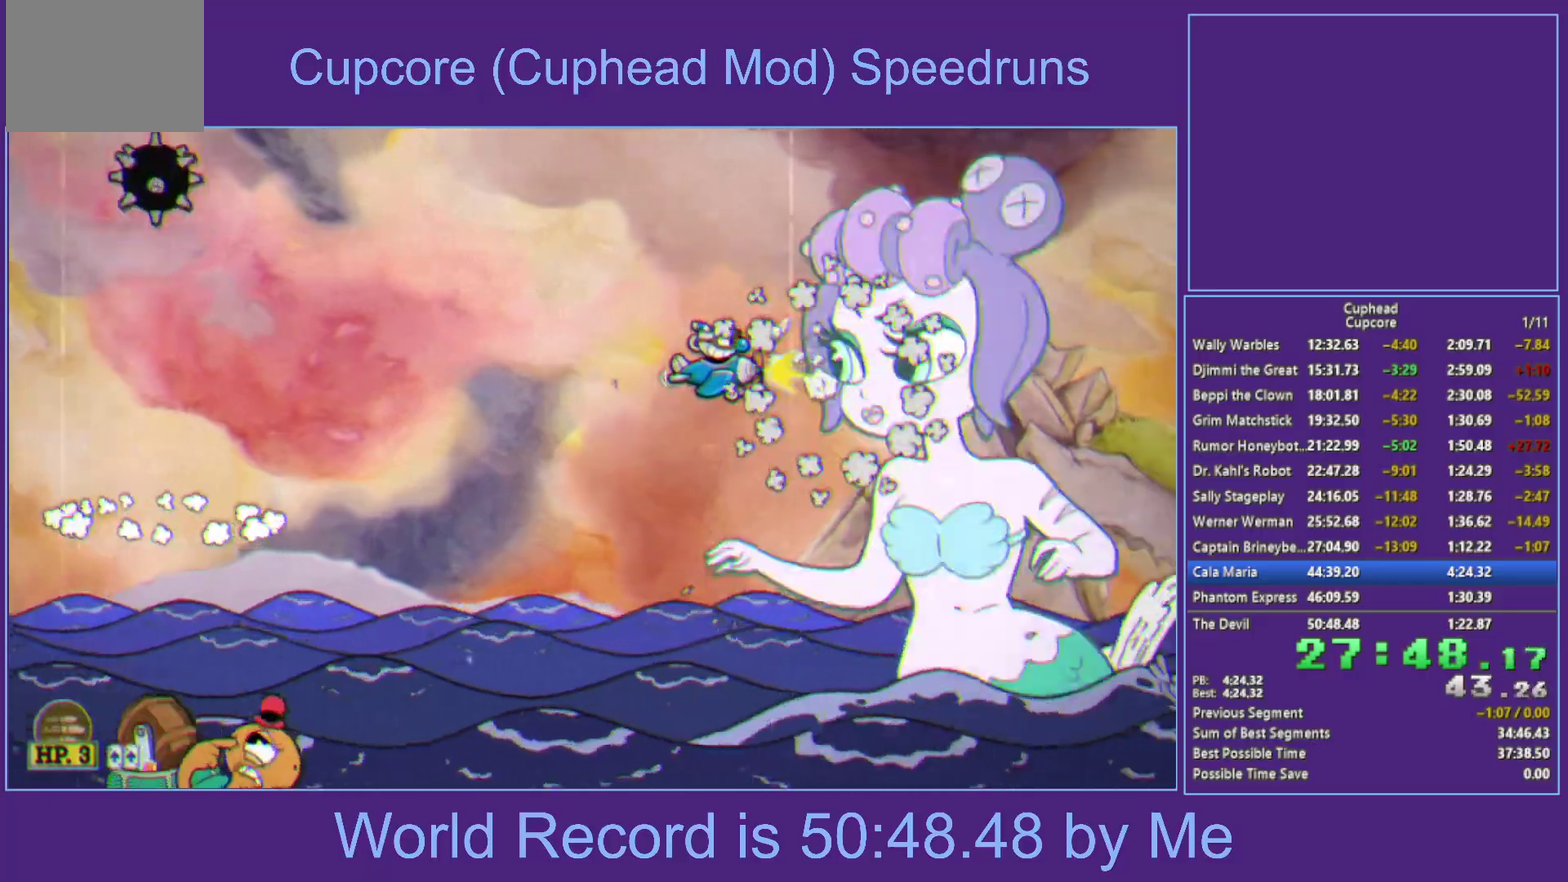
{"buttons": ["X"], "left_stick": "center", "right_stick": "center", "events": []}
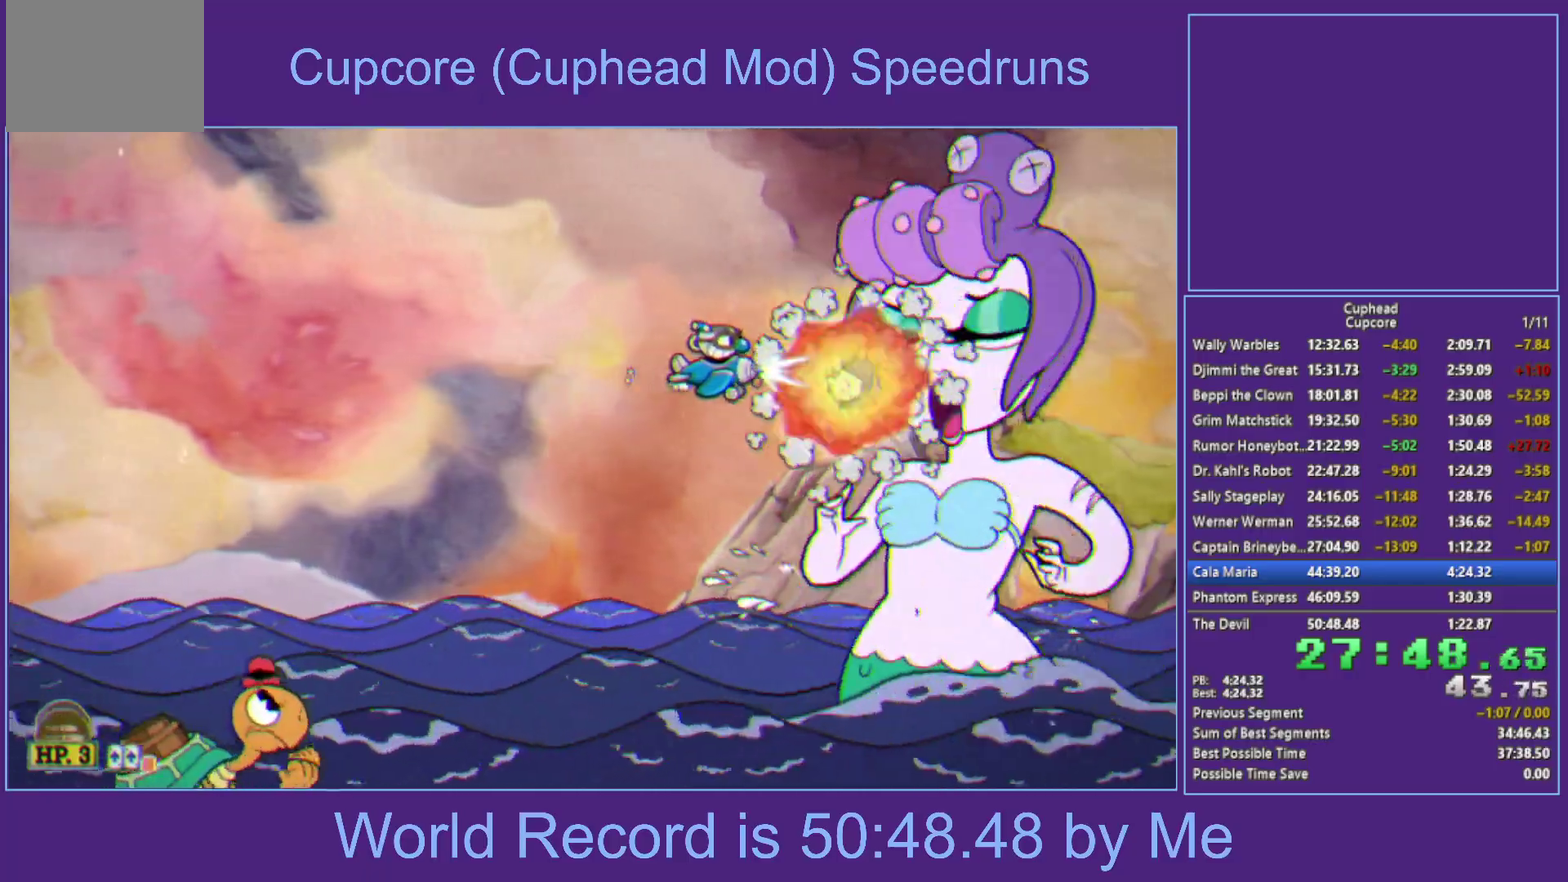
{"buttons": ["X"], "left_stick": "left", "right_stick": "center", "events": [[233, "left_stick", "left"]]}
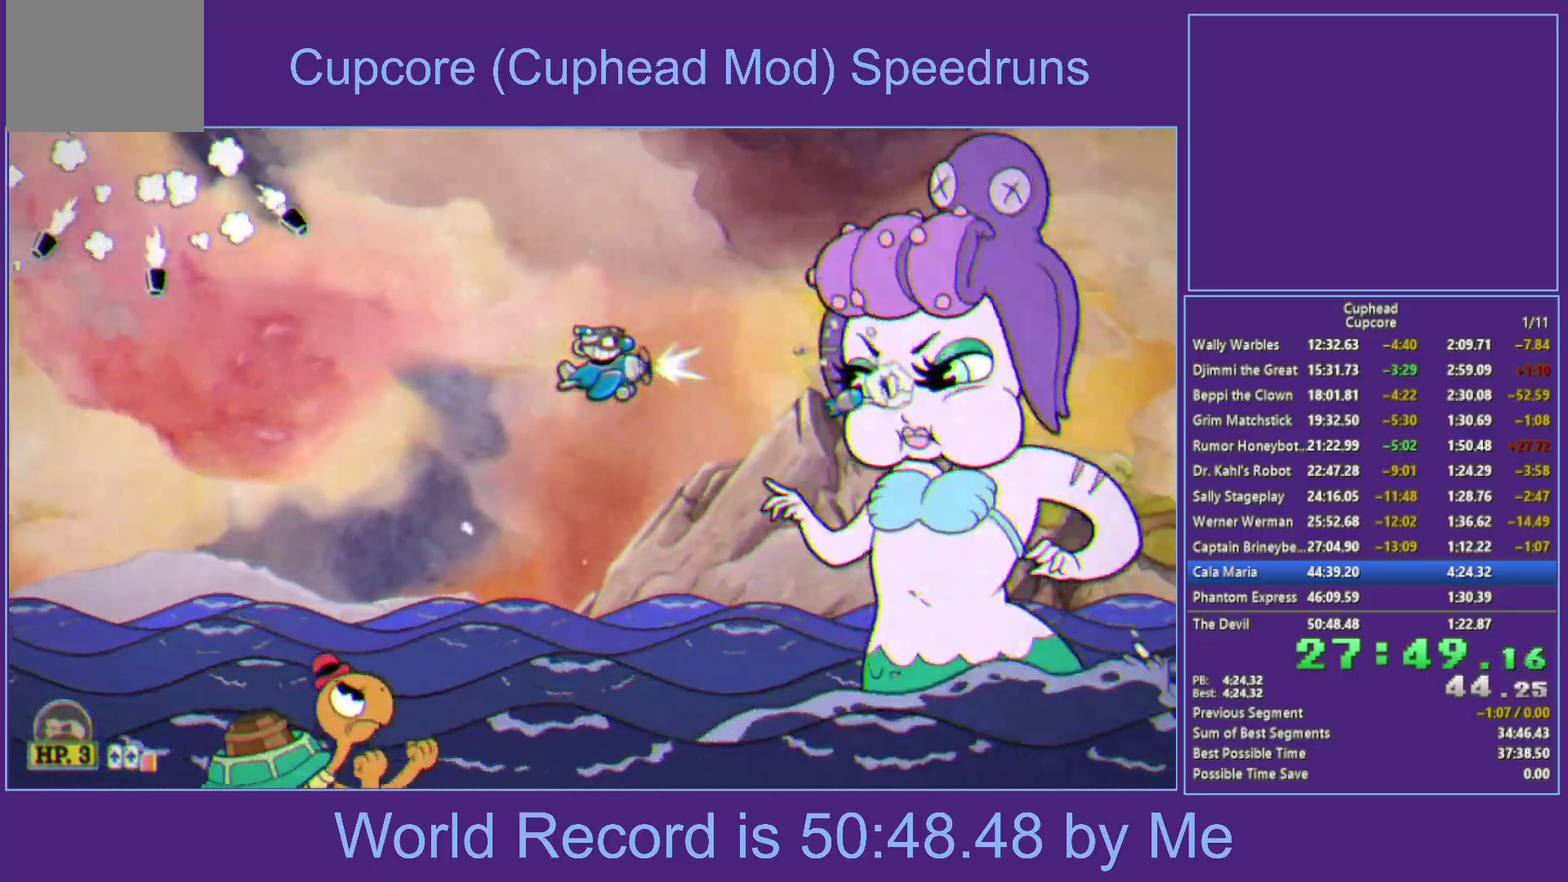
{"buttons": ["X", "Y"], "left_stick": "left", "right_stick": "center", "events": [[33, "left_stick", "down-left"], [183, "Y", "down"], [333, "left_stick", "up-left"], [417, "left_stick", "left"]]}
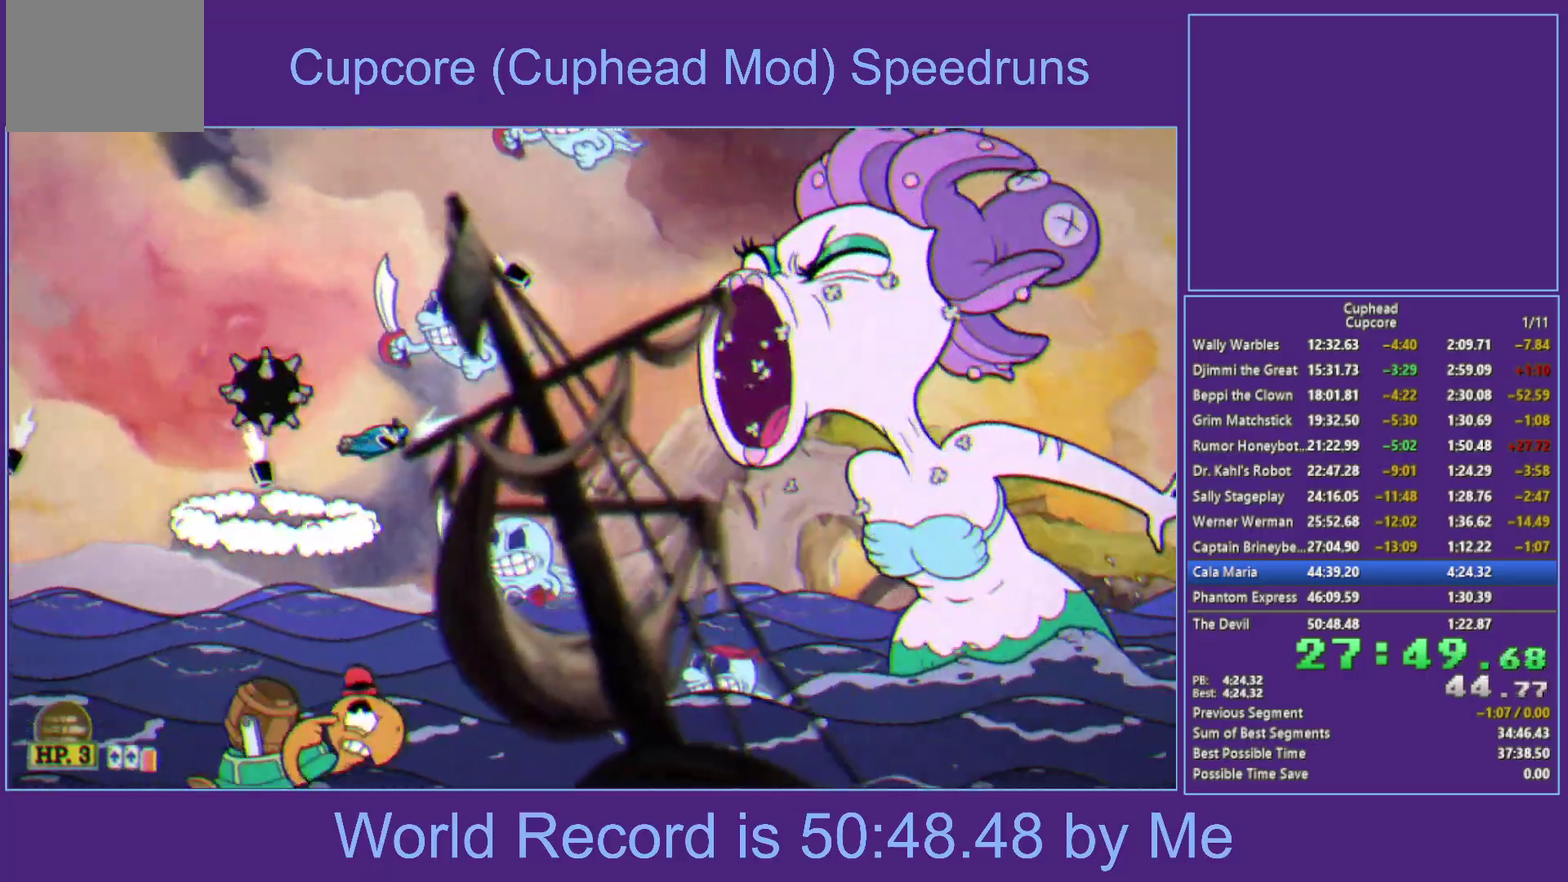
{"buttons": ["X"], "left_stick": "up-left", "right_stick": "center", "events": [[117, "left_stick", "up-left"], [267, "Y", "up"], [267, "left_stick", "left"], [450, "left_stick", "up-left"]]}
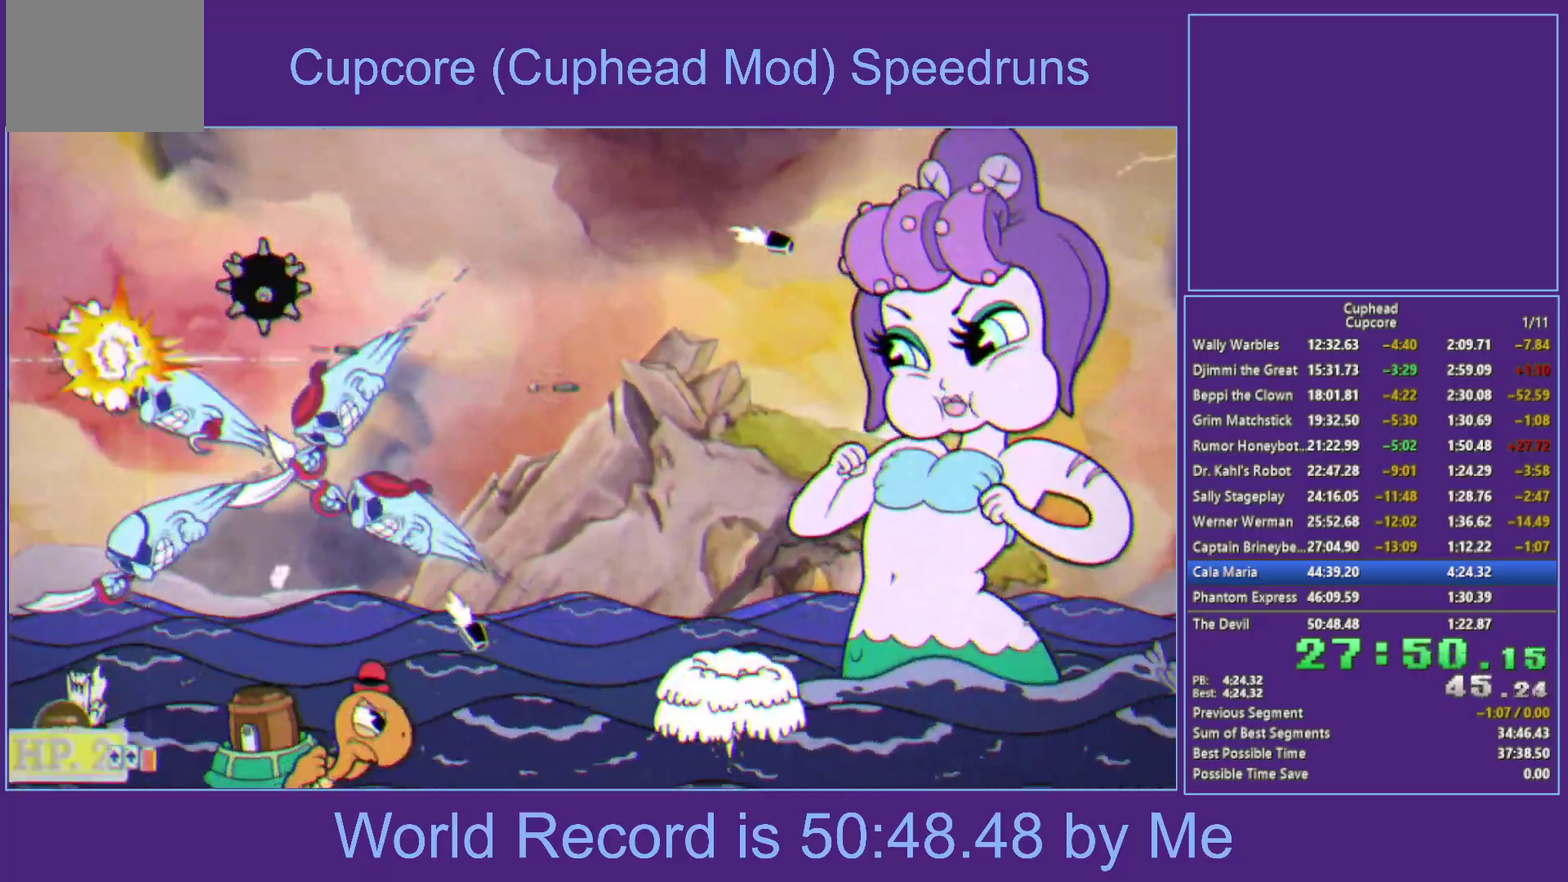
{"buttons": ["X"], "left_stick": "center", "right_stick": "center", "events": [[117, "left_stick", "center"], [317, "left_stick", "left"], [467, "left_stick", "center"]]}
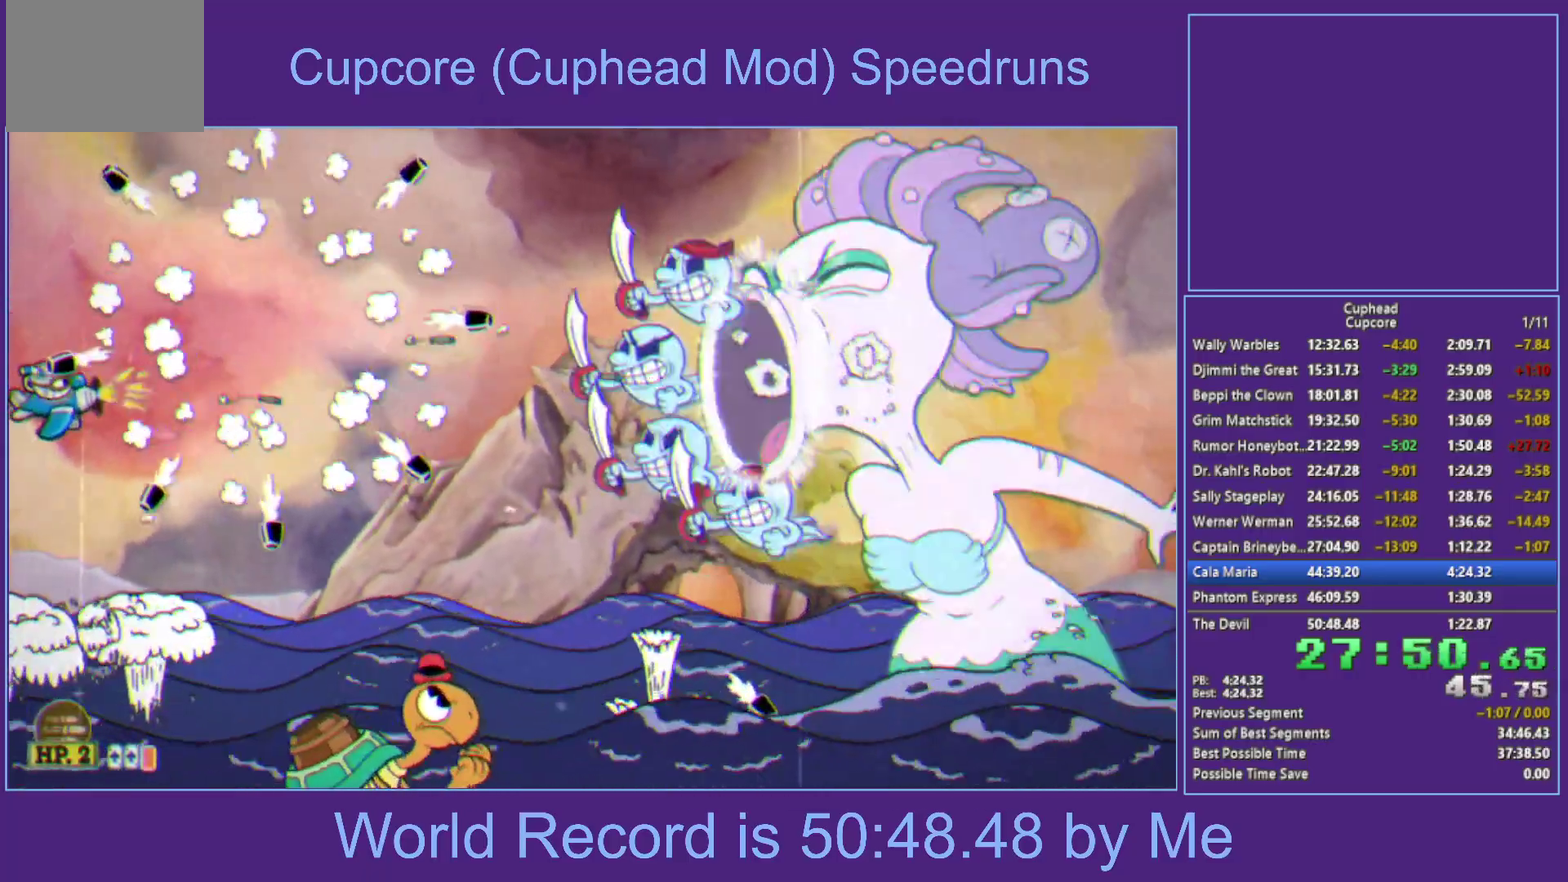
{"buttons": ["X"], "left_stick": "up-right", "right_stick": "center", "events": [[100, "left_stick", "up"], [183, "left_stick", "center"], [300, "left_stick", "right"], [483, "left_stick", "up-right"]]}
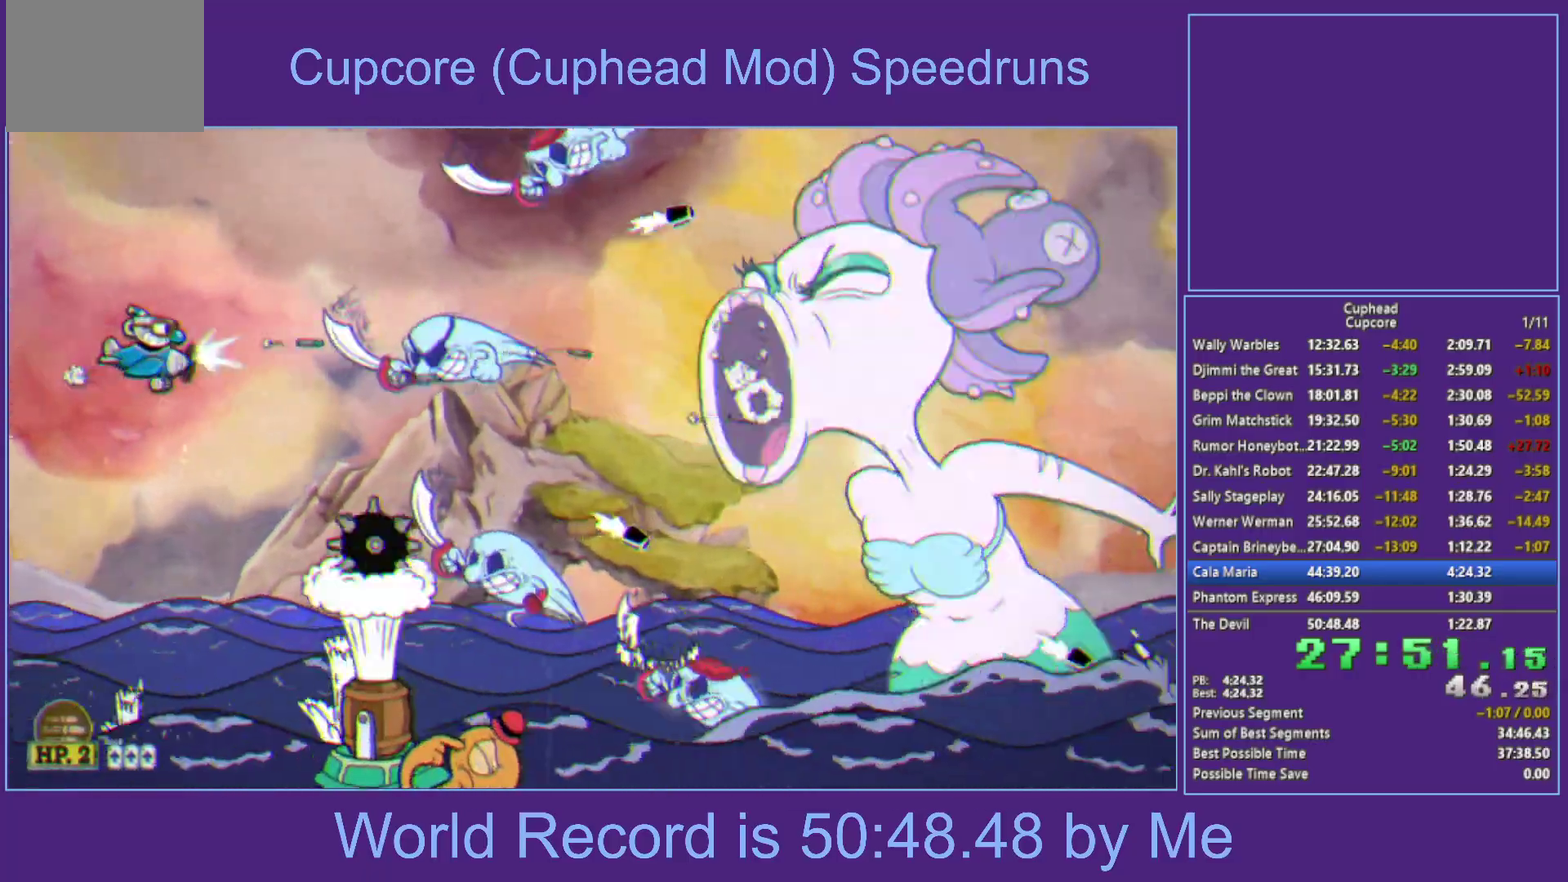
{"buttons": ["X"], "left_stick": "left", "right_stick": "center", "events": [[150, "left_stick", "right"], [383, "left_stick", "left"]]}
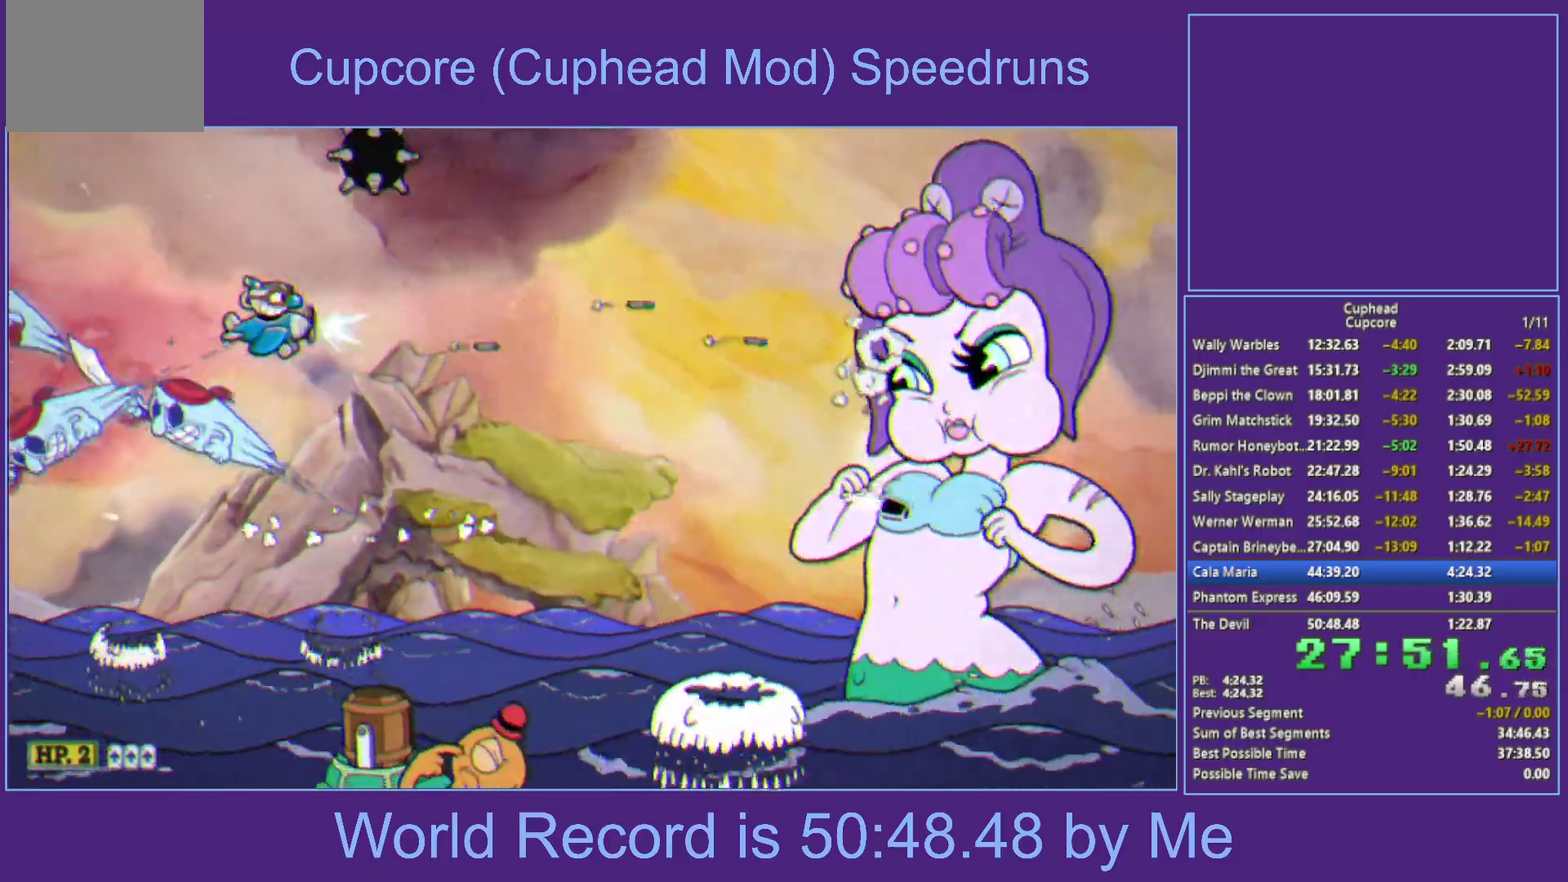
{"buttons": ["X"], "left_stick": "left", "right_stick": "center", "events": []}